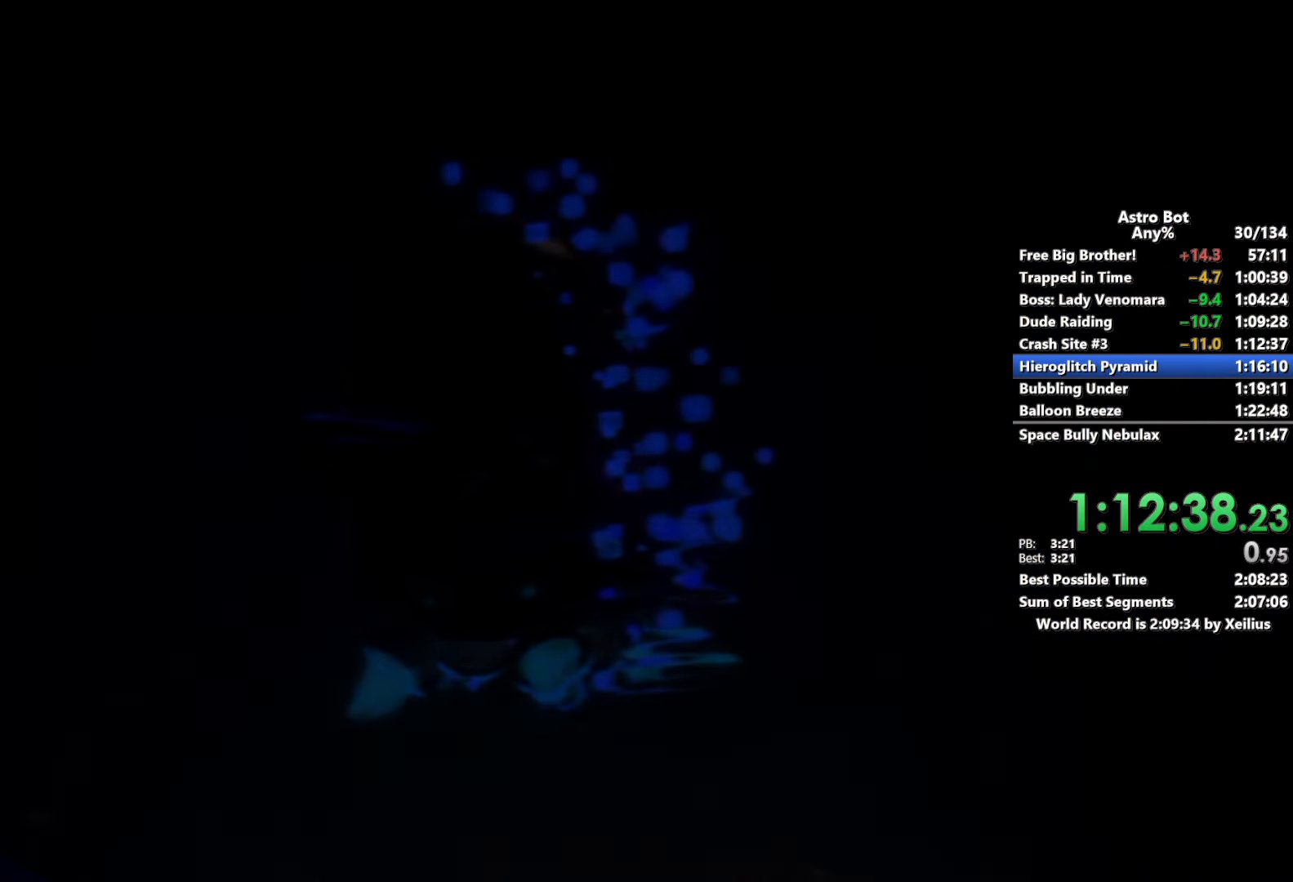
Gameplay with a controller (PlayStation layout); each line is a JSON object with the inputs held at the frame after it. "events" lists button and stick changes between this image and that frame as [ms after this image, input, new state], when the widget could be followed in between. Not read: L3.
{"buttons": ["CROSS"], "left_stick": "center", "right_stick": "center", "events": [[83, "CROSS", "up"], [183, "CROSS", "down"], [250, "CROSS", "up"], [333, "CROSS", "down"], [417, "CROSS", "up"], [500, "CROSS", "down"]]}
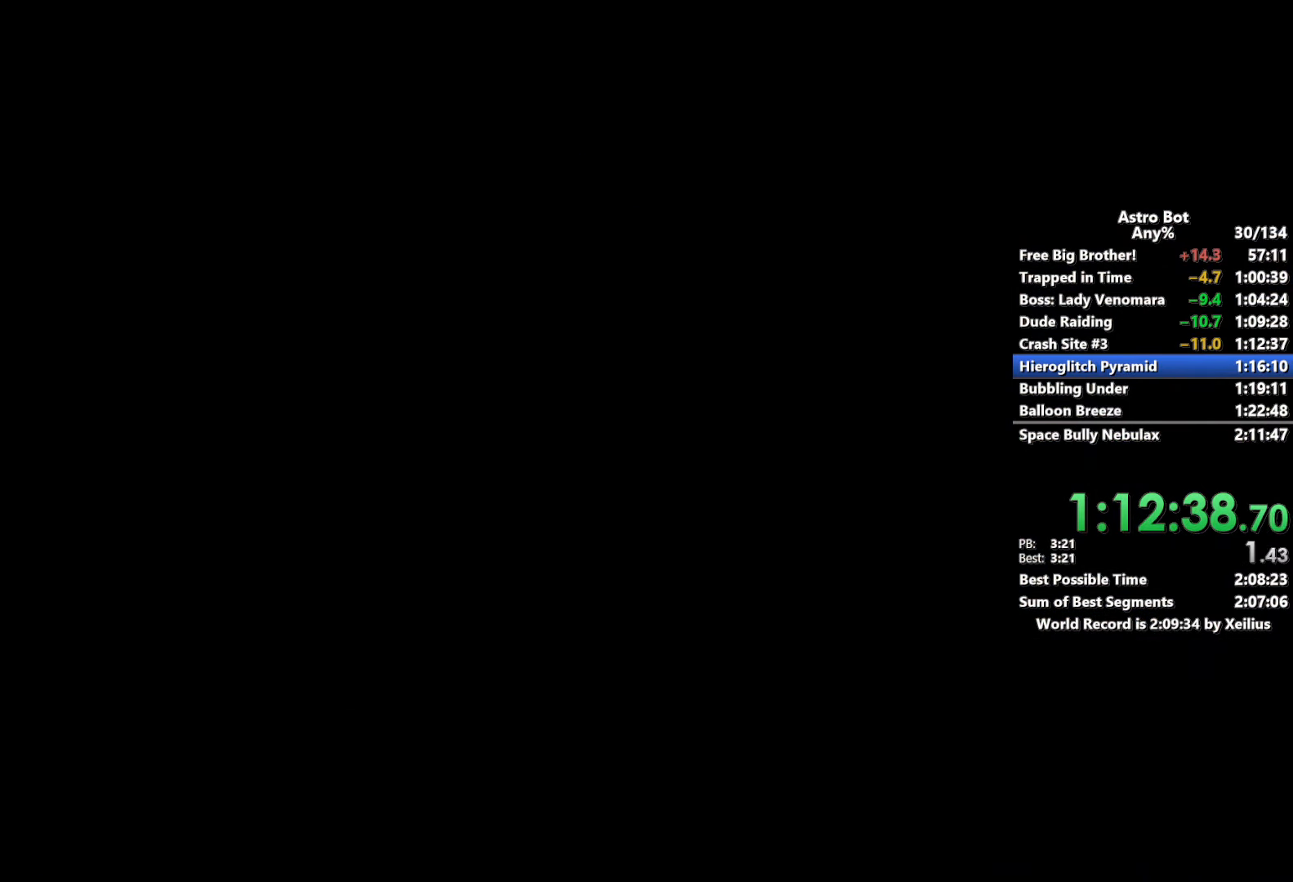
{"buttons": [], "left_stick": "center", "right_stick": "center", "events": [[100, "CROSS", "up"], [183, "CROSS", "down"], [283, "CROSS", "up"], [333, "CROSS", "down"], [417, "CROSS", "up"]]}
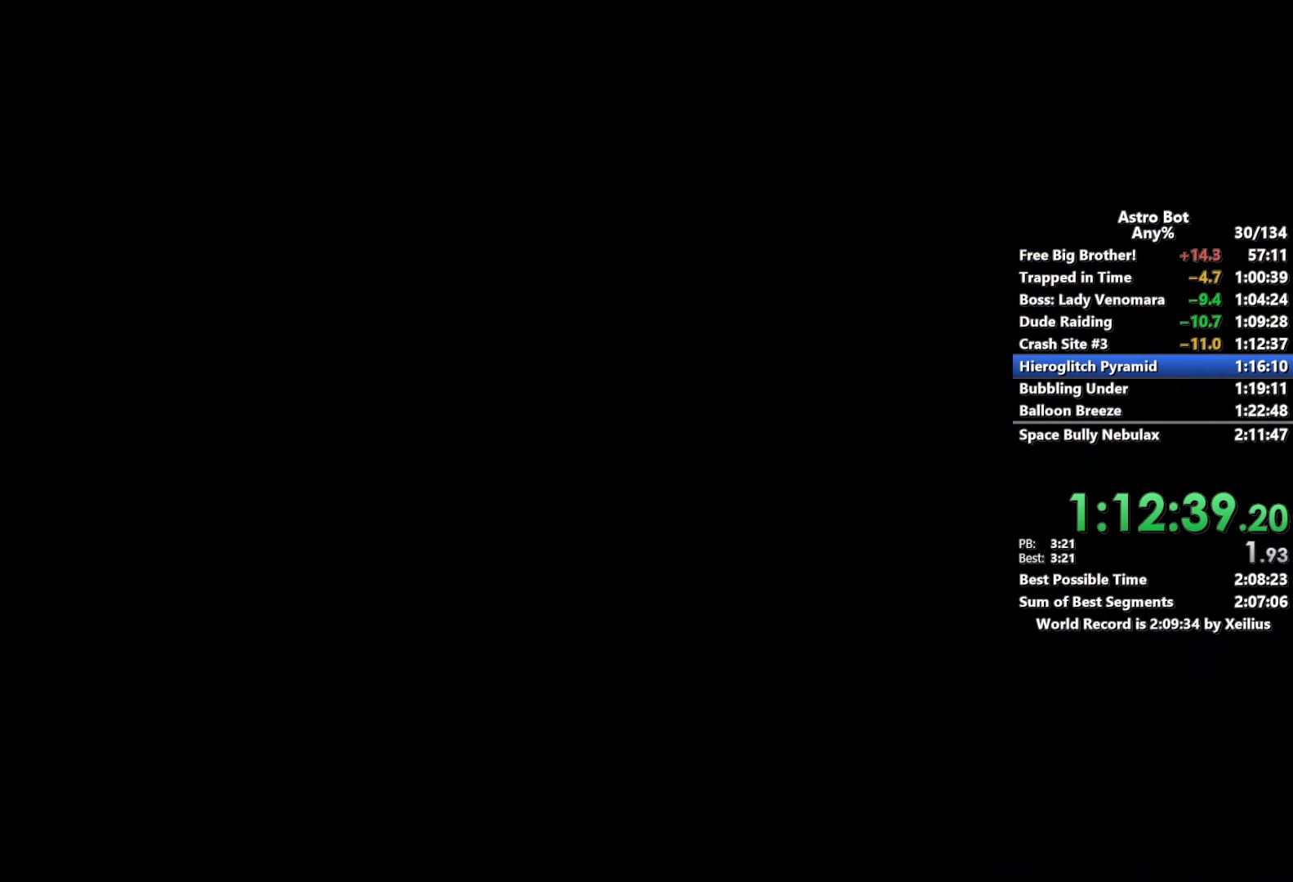
{"buttons": ["CROSS"], "left_stick": "center", "right_stick": "center", "events": [[33, "CROSS", "down"], [117, "CROSS", "up"], [183, "CROSS", "down"], [267, "CROSS", "up"], [350, "CROSS", "down"], [450, "CROSS", "up"], [500, "CROSS", "down"]]}
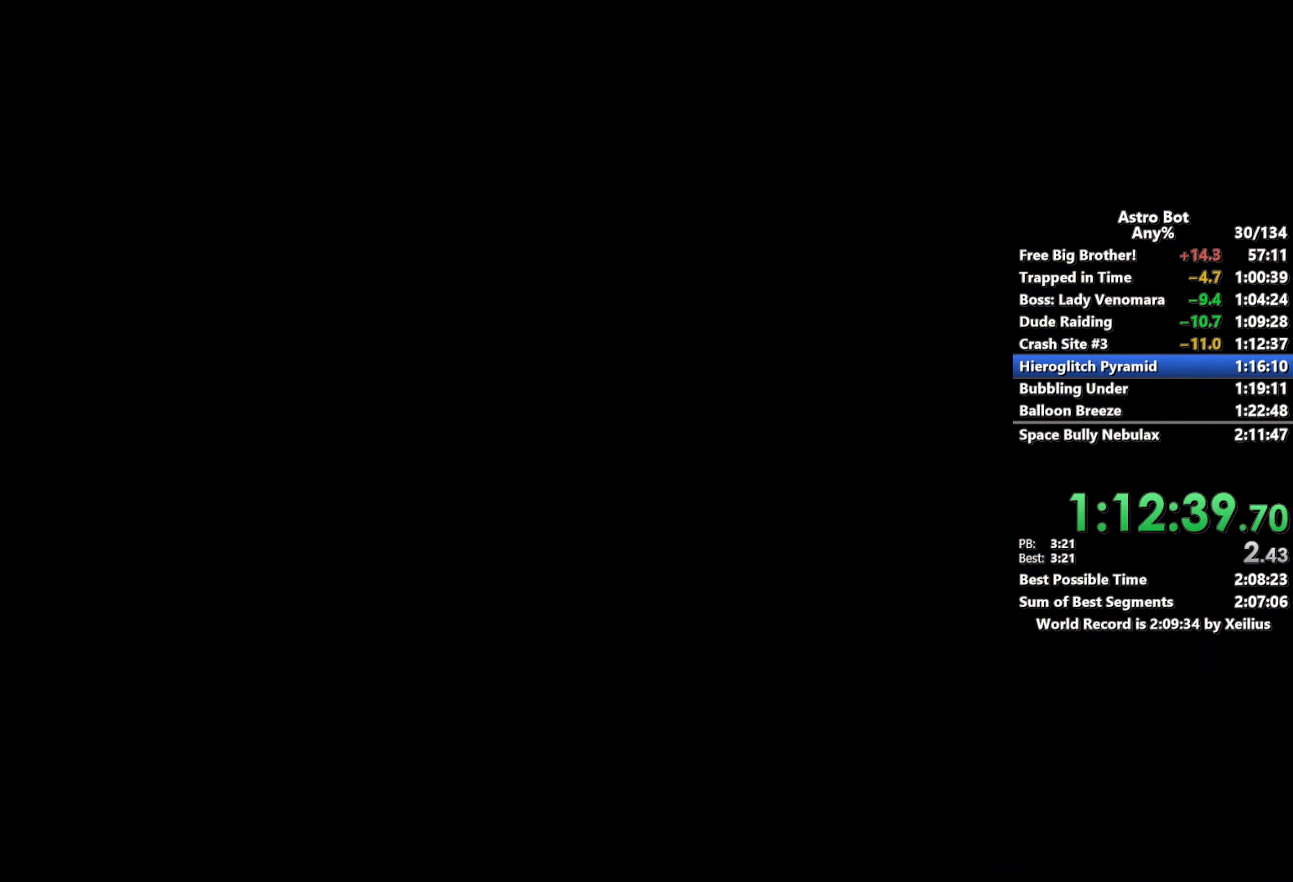
{"buttons": [], "left_stick": "center", "right_stick": "center", "events": [[117, "CROSS", "up"], [183, "CROSS", "down"], [267, "CROSS", "up"], [350, "CROSS", "down"], [433, "CROSS", "up"]]}
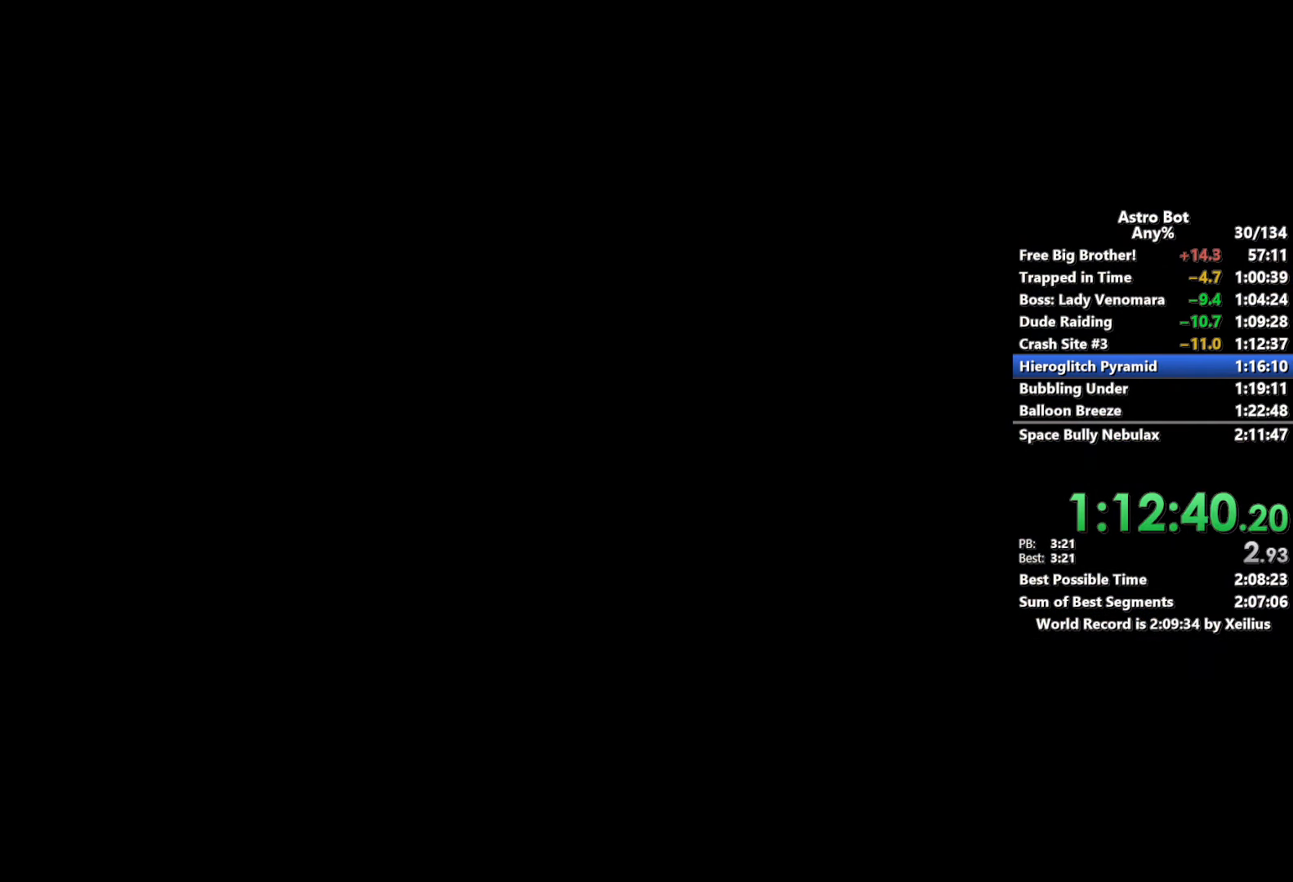
{"buttons": [], "left_stick": "center", "right_stick": "center", "events": [[33, "CROSS", "down"], [117, "CROSS", "up"], [184, "CROSS", "down"], [267, "CROSS", "up"], [350, "CROSS", "down"], [434, "CROSS", "up"]]}
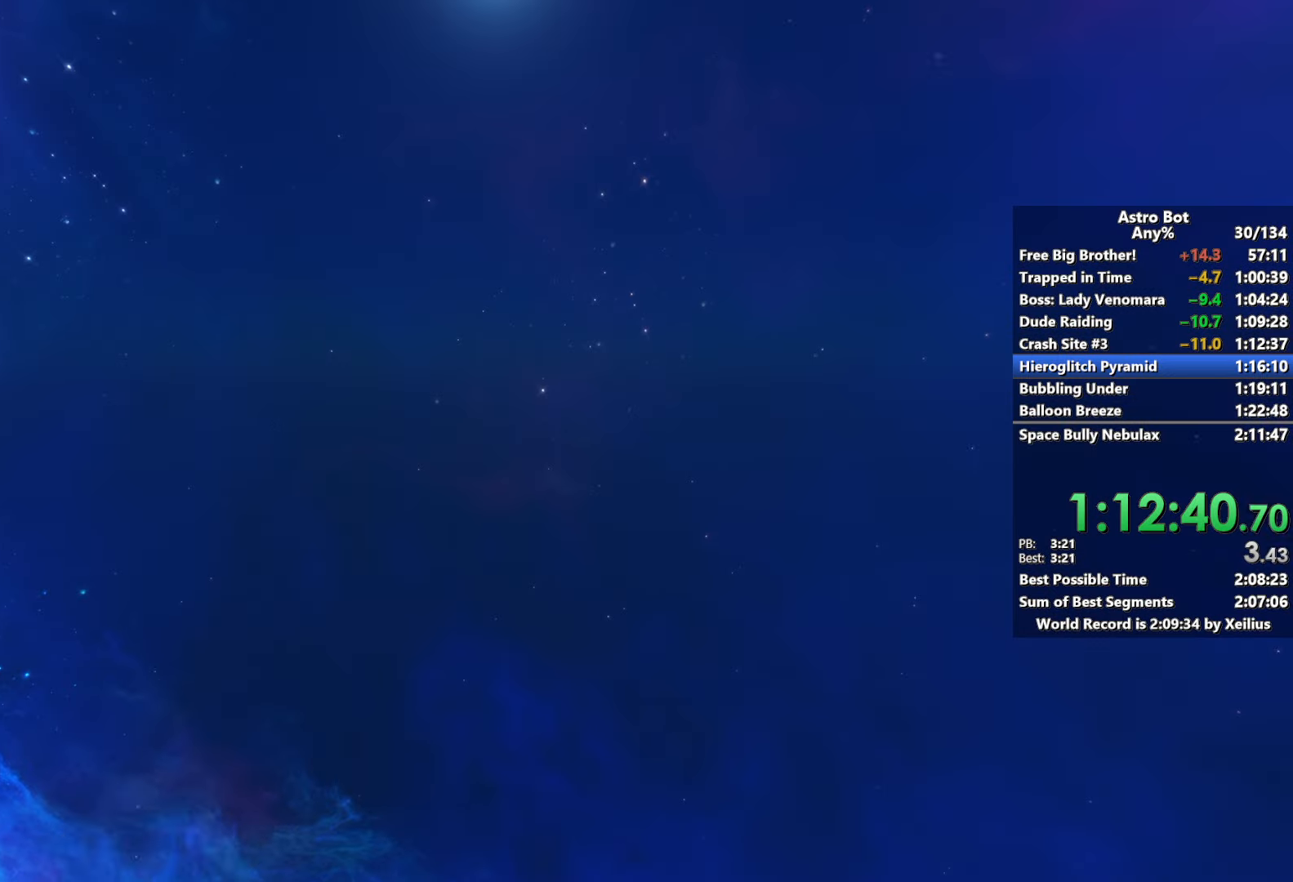
{"buttons": ["CROSS"], "left_stick": "center", "right_stick": "center", "events": [[17, "CROSS", "down"], [100, "CROSS", "up"], [150, "CROSS", "down"], [267, "CROSS", "up"], [317, "CROSS", "down"], [400, "CROSS", "up"], [500, "CROSS", "down"]]}
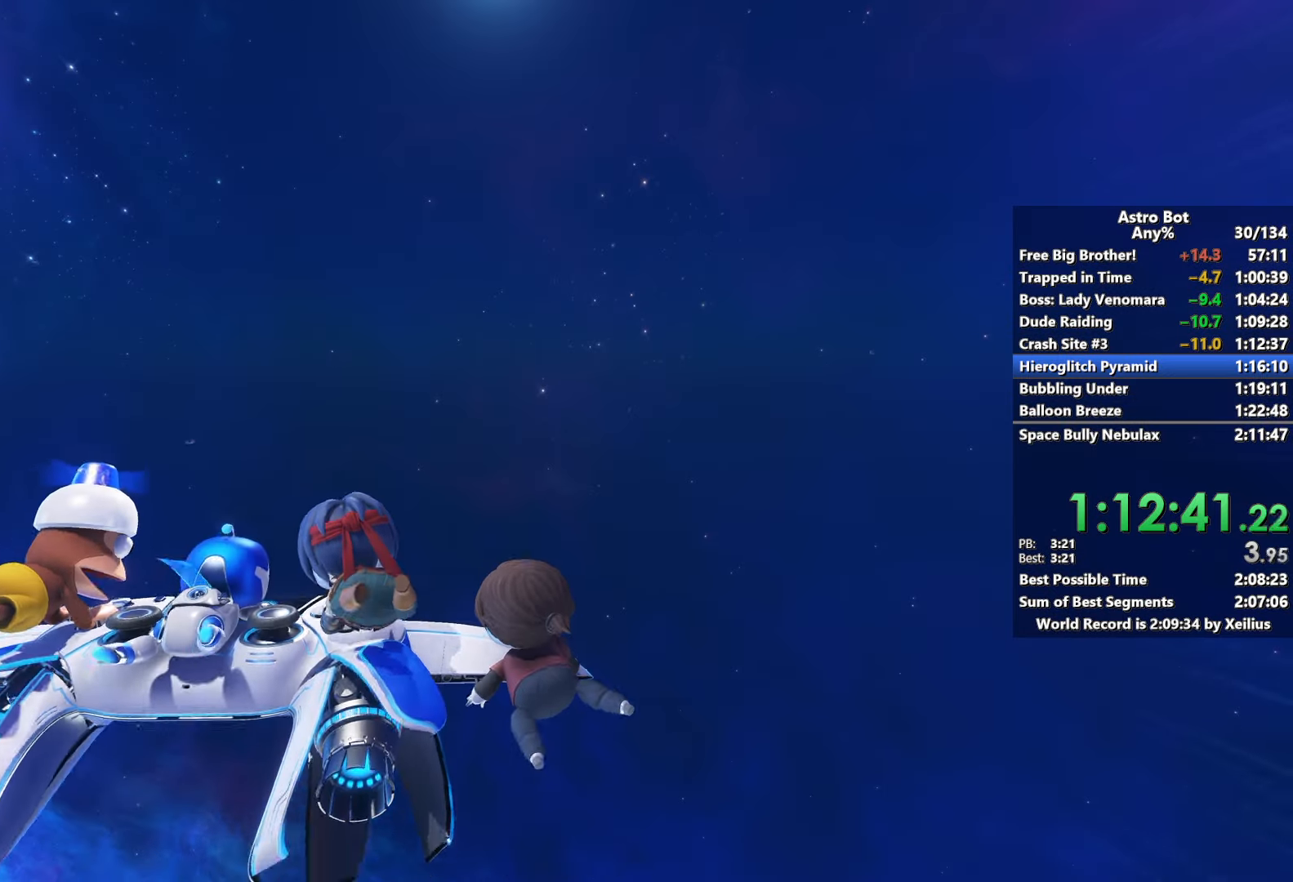
{"buttons": ["CROSS"], "left_stick": "center", "right_stick": "center", "events": [[67, "CROSS", "up"], [167, "CROSS", "down"], [250, "CROSS", "up"], [334, "CROSS", "down"], [417, "CROSS", "up"], [484, "CROSS", "down"]]}
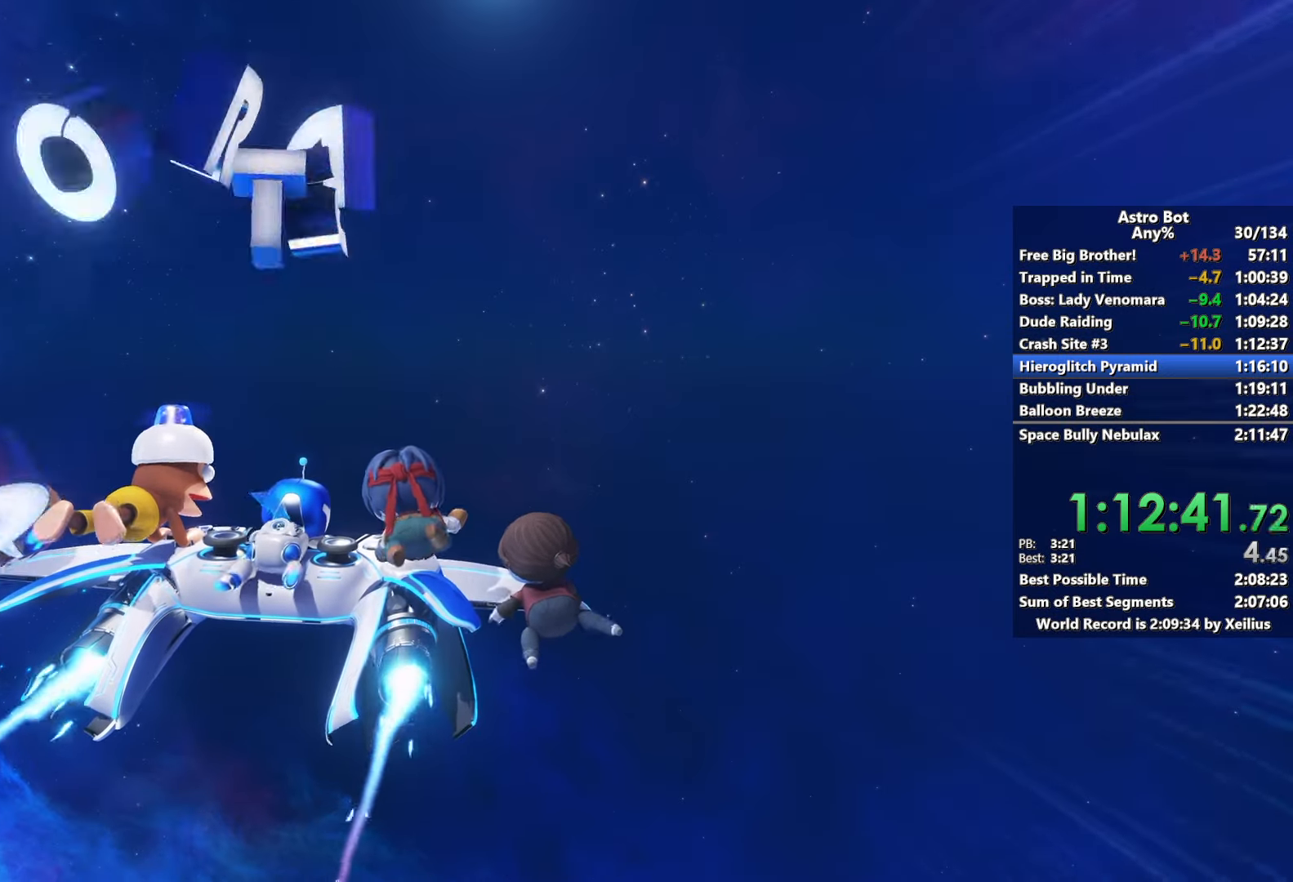
{"buttons": [], "left_stick": "center", "right_stick": "center", "events": [[67, "CROSS", "up"], [167, "CROSS", "down"], [234, "CROSS", "up"], [317, "CROSS", "down"], [417, "CROSS", "up"]]}
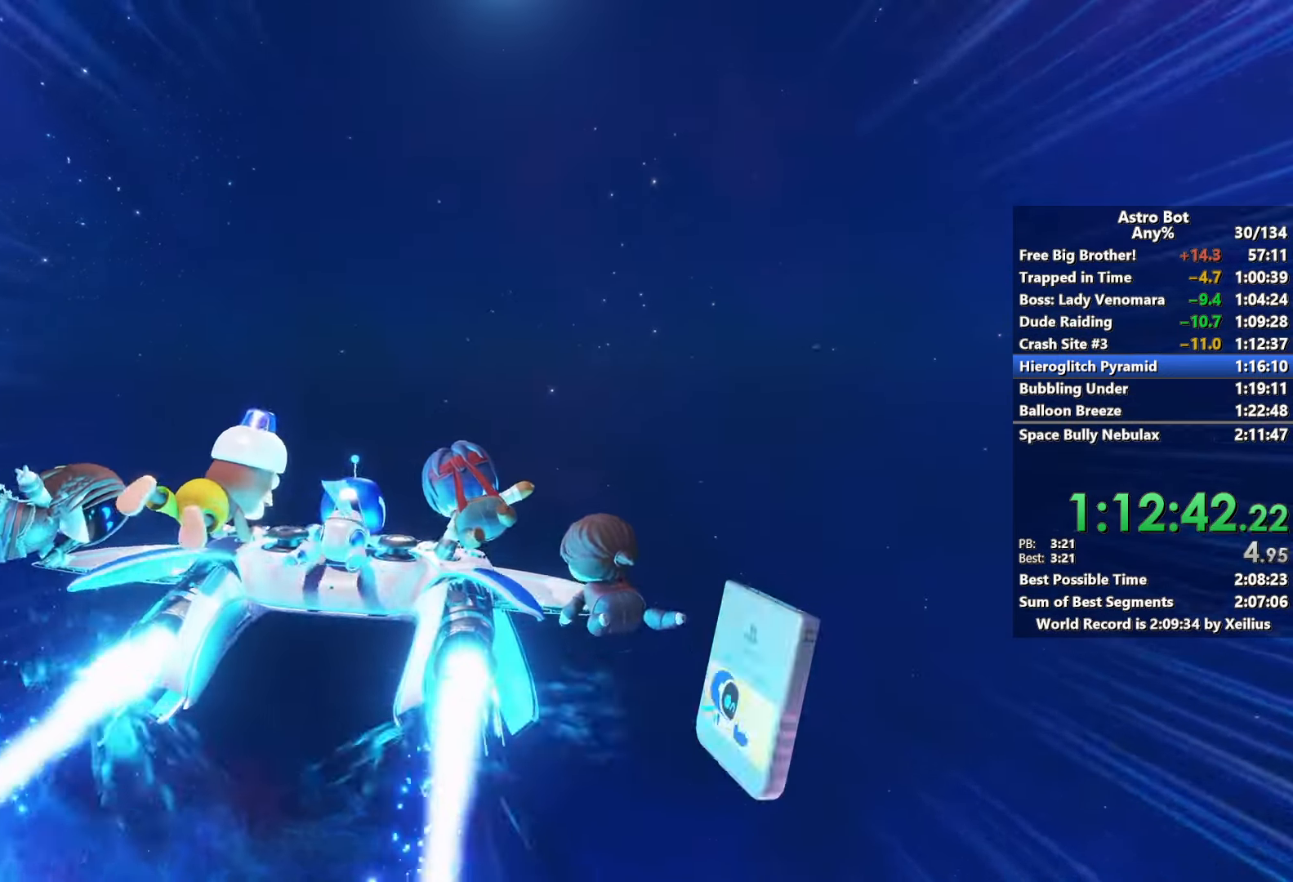
{"buttons": [], "left_stick": "center", "right_stick": "center", "events": [[17, "CROSS", "down"], [100, "CROSS", "up"], [250, "CROSS", "down"], [284, "CROSS", "up"]]}
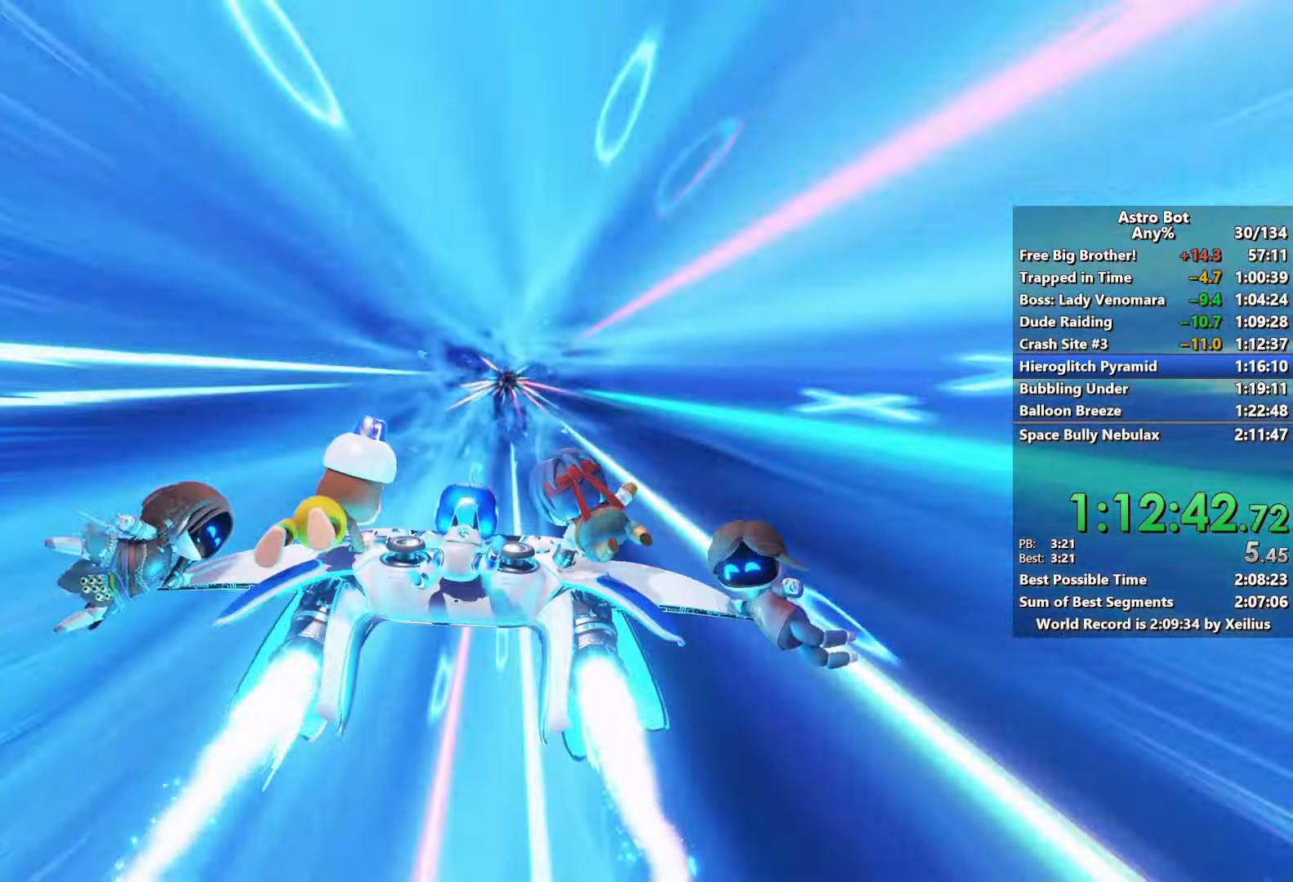
{"buttons": [], "left_stick": "center", "right_stick": "center", "events": []}
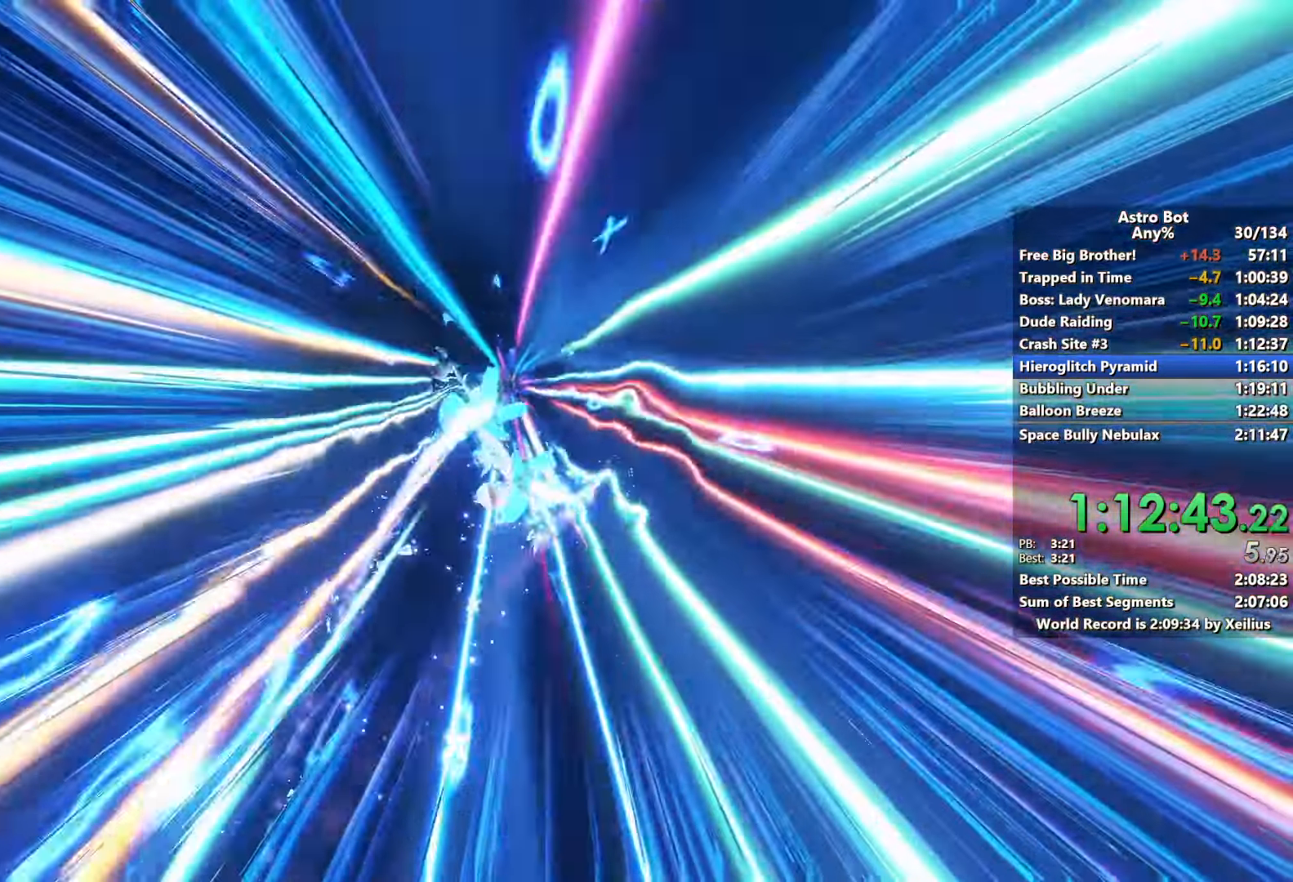
{"buttons": [], "left_stick": "center", "right_stick": "center", "events": []}
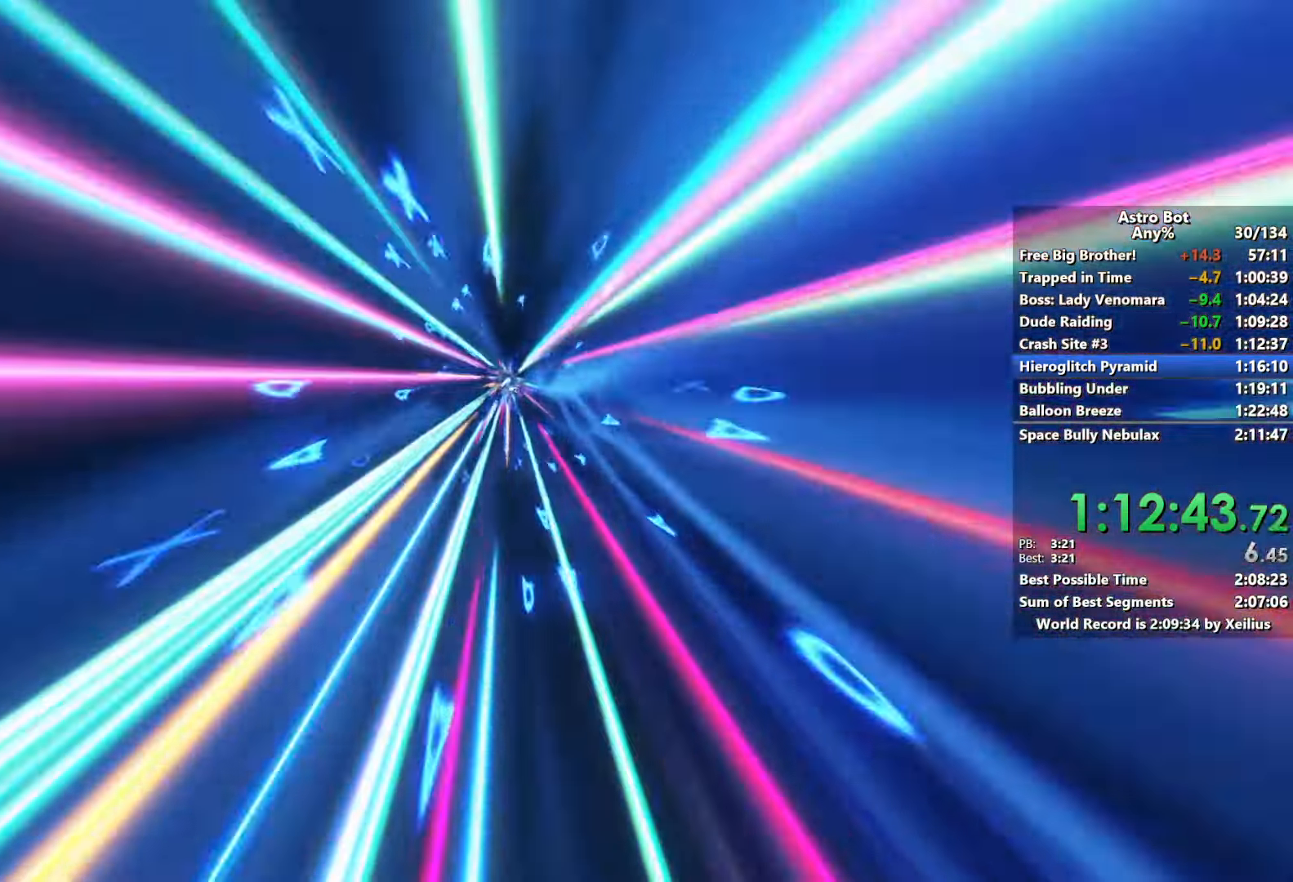
{"buttons": [], "left_stick": "center", "right_stick": "center", "events": []}
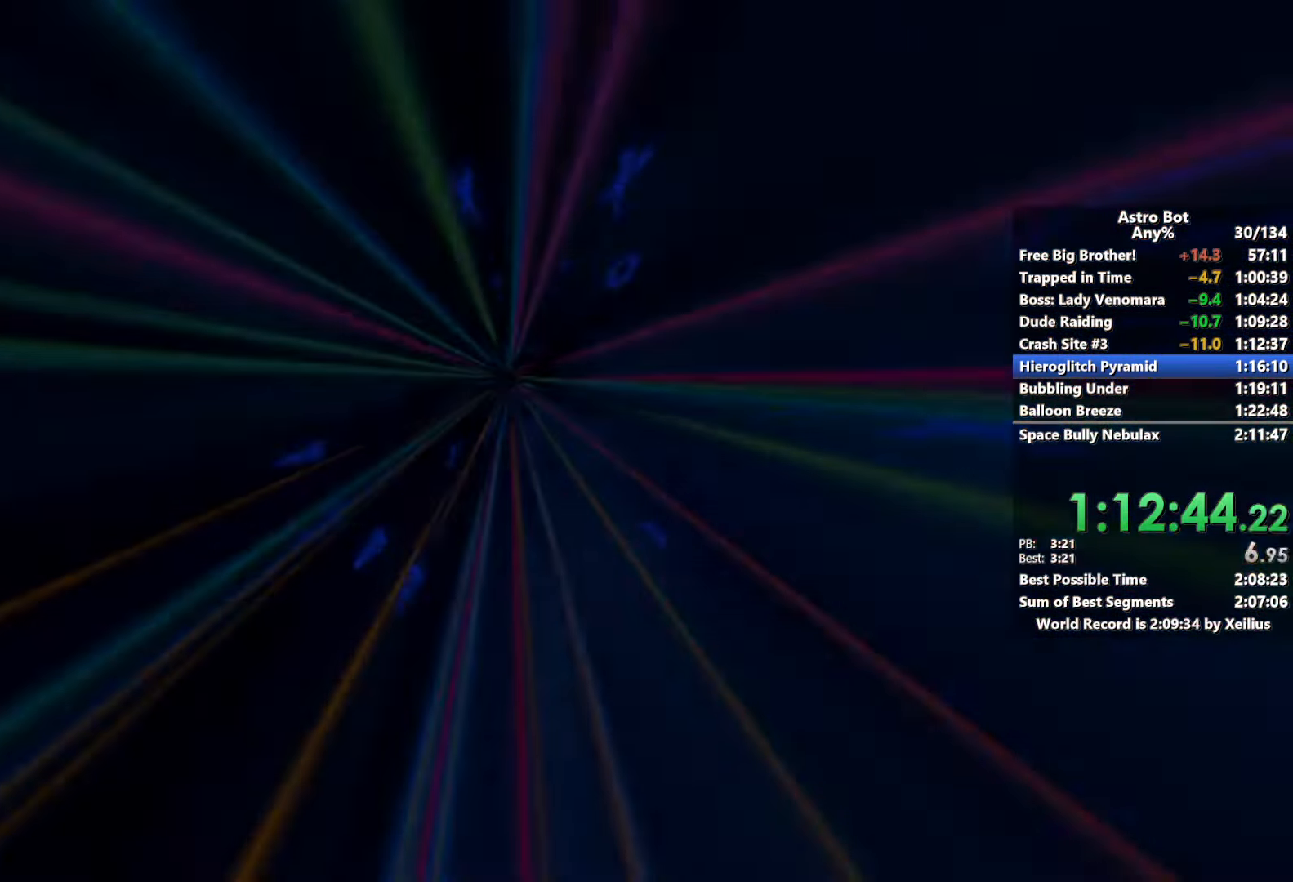
{"buttons": [], "left_stick": "center", "right_stick": "center", "events": []}
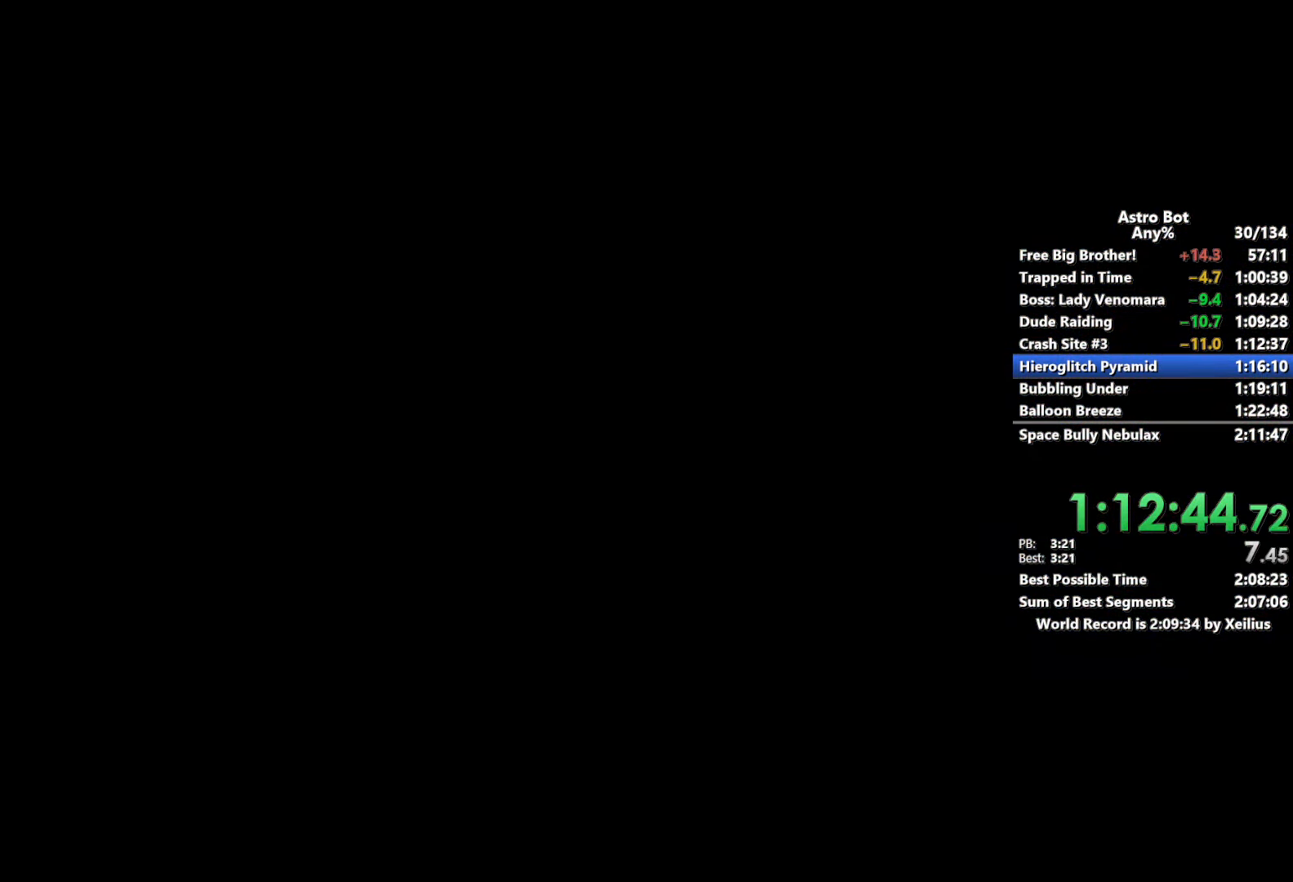
{"buttons": [], "left_stick": "center", "right_stick": "center", "events": []}
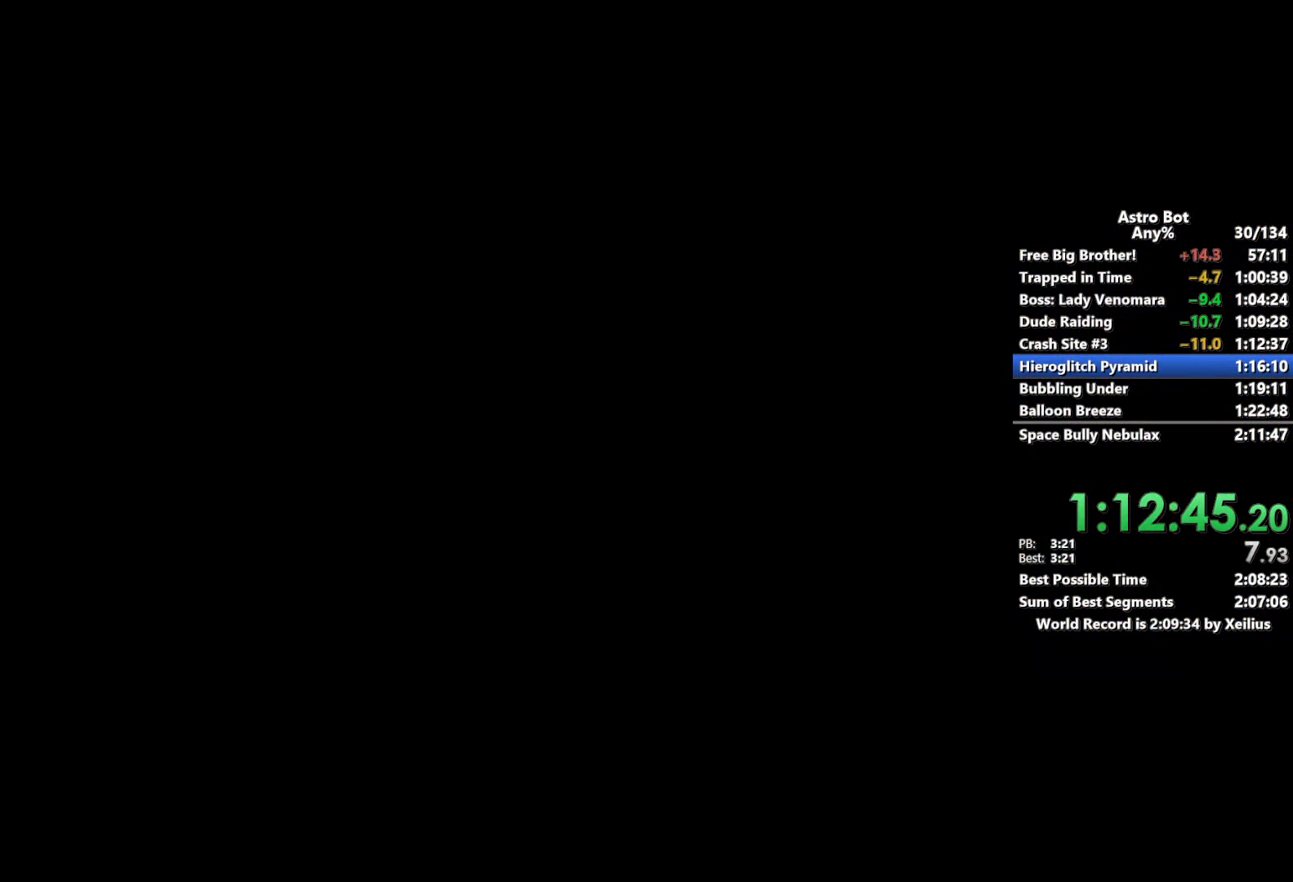
{"buttons": [], "left_stick": "center", "right_stick": "center", "events": []}
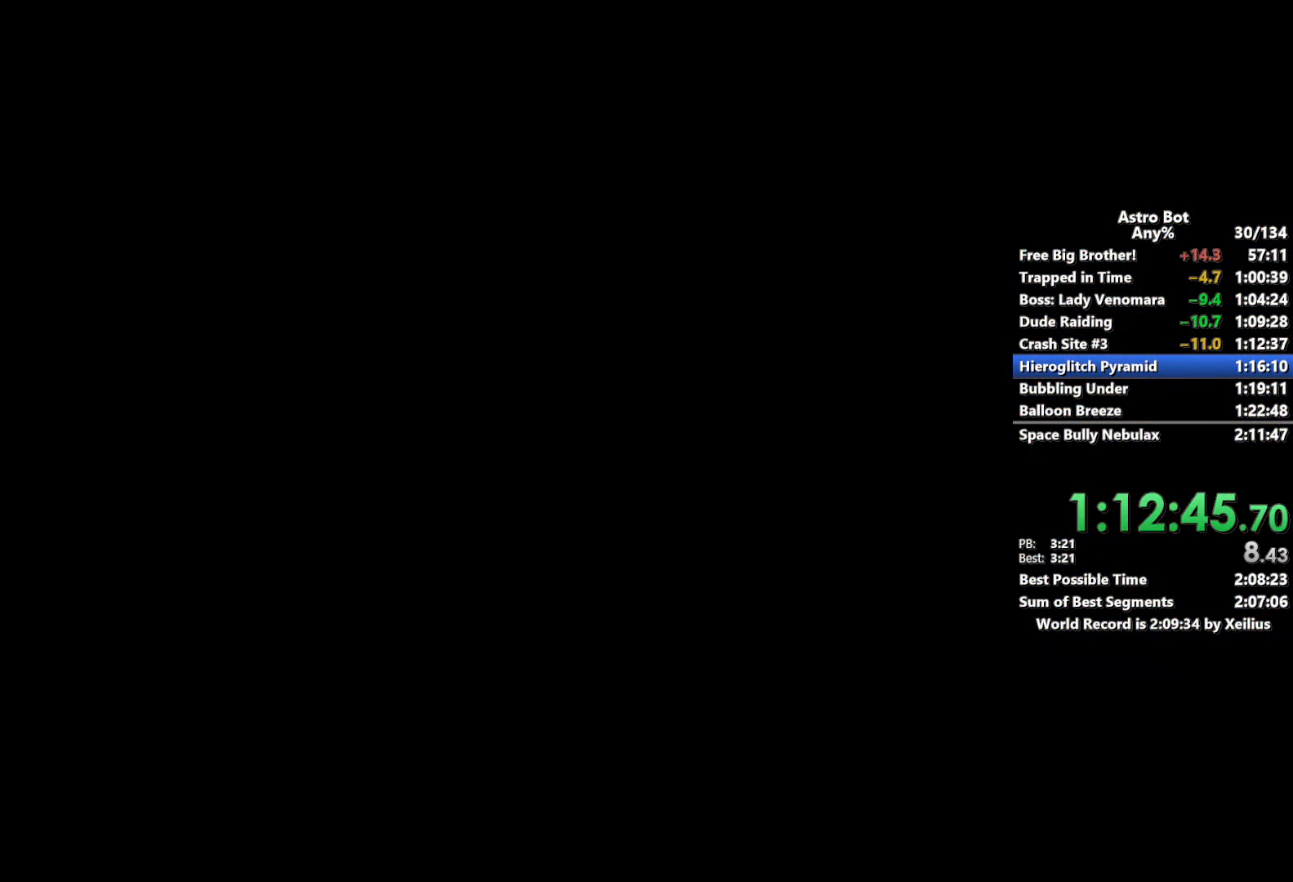
{"buttons": [], "left_stick": "center", "right_stick": "center", "events": []}
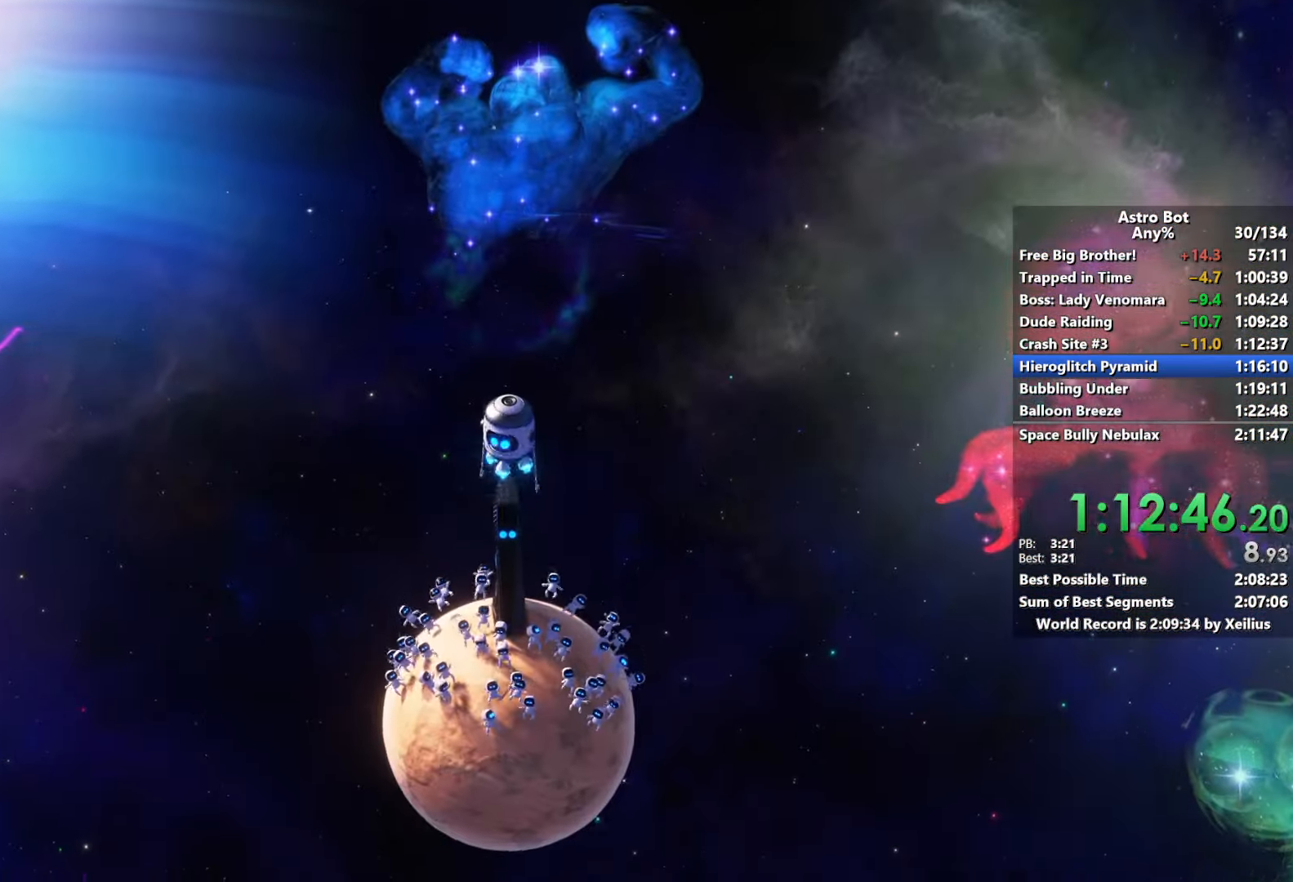
{"buttons": ["START"], "left_stick": "center", "right_stick": "center", "events": [[100, "START", "down"], [250, "START", "up"], [467, "START", "down"]]}
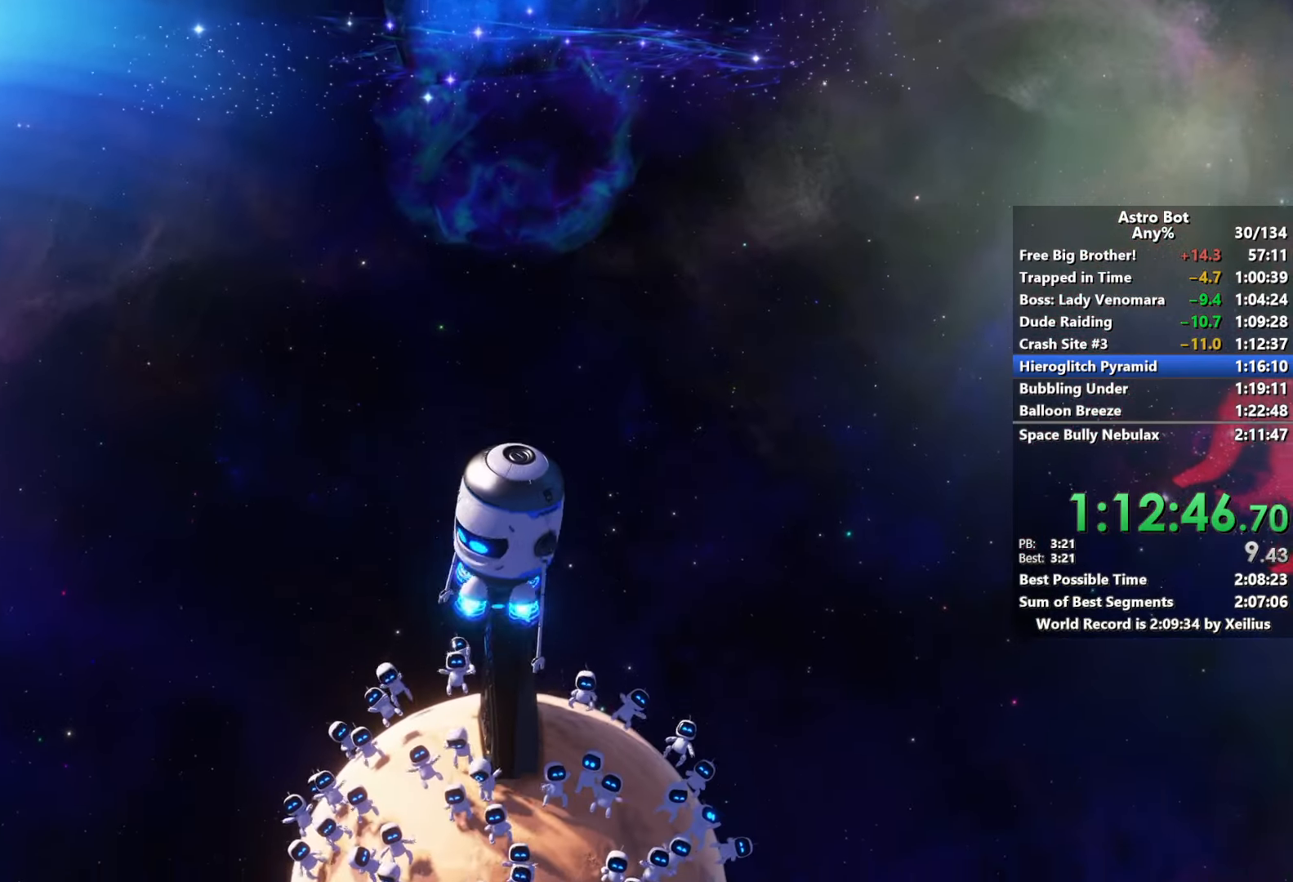
{"buttons": ["TRIANGLE"], "left_stick": "center", "right_stick": "center", "events": [[100, "START", "up"], [150, "TRIANGLE", "down"]]}
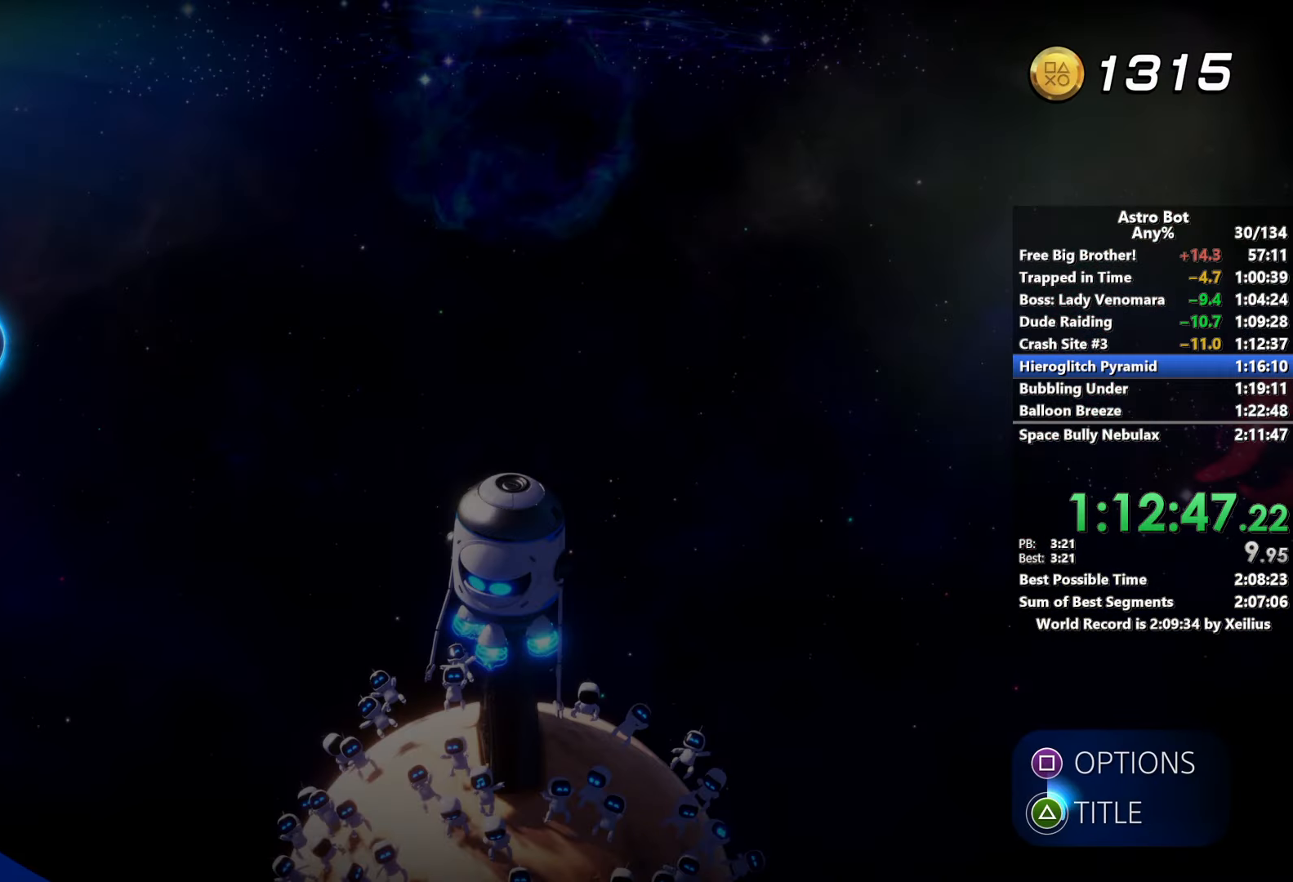
{"buttons": ["TRIANGLE"], "left_stick": "center", "right_stick": "center", "events": []}
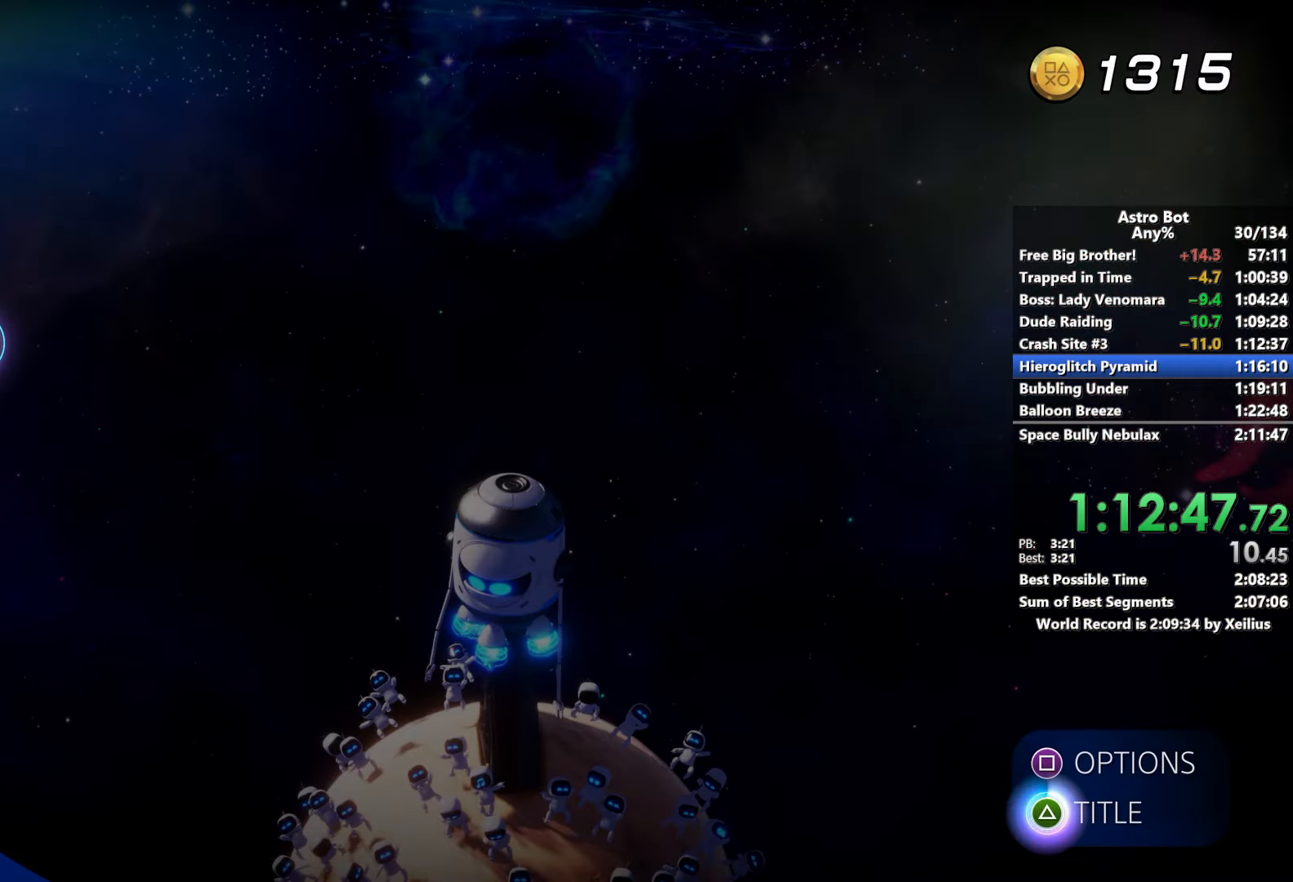
{"buttons": [], "left_stick": "center", "right_stick": "center", "events": [[100, "TRIANGLE", "up"], [150, "CROSS", "down"], [250, "CROSS", "up"], [334, "CROSS", "down"], [450, "CROSS", "up"]]}
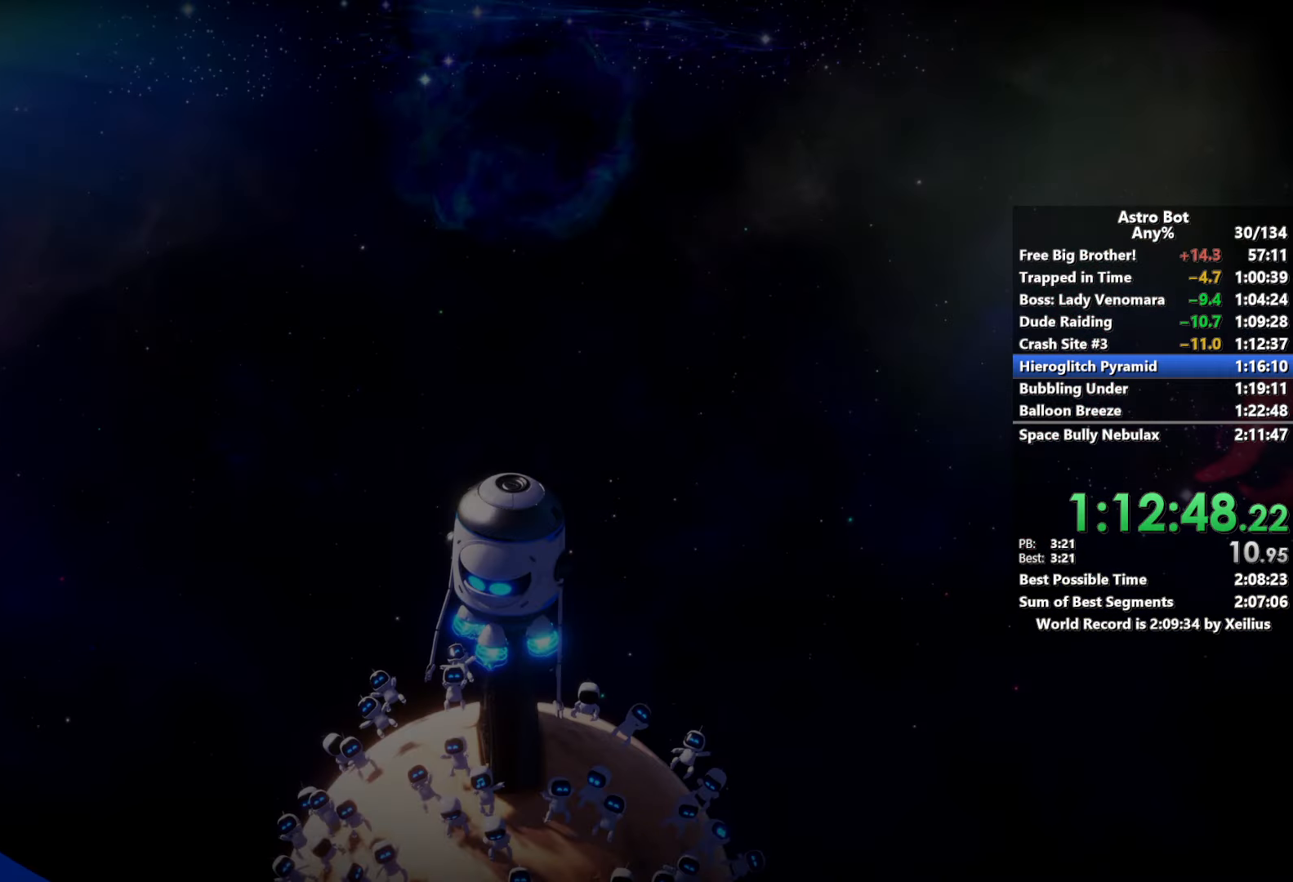
{"buttons": [], "left_stick": "center", "right_stick": "center", "events": [[17, "CROSS", "down"], [84, "CROSS", "up"], [184, "CROSS", "down"], [267, "CROSS", "up"], [334, "CROSS", "down"], [450, "CROSS", "up"]]}
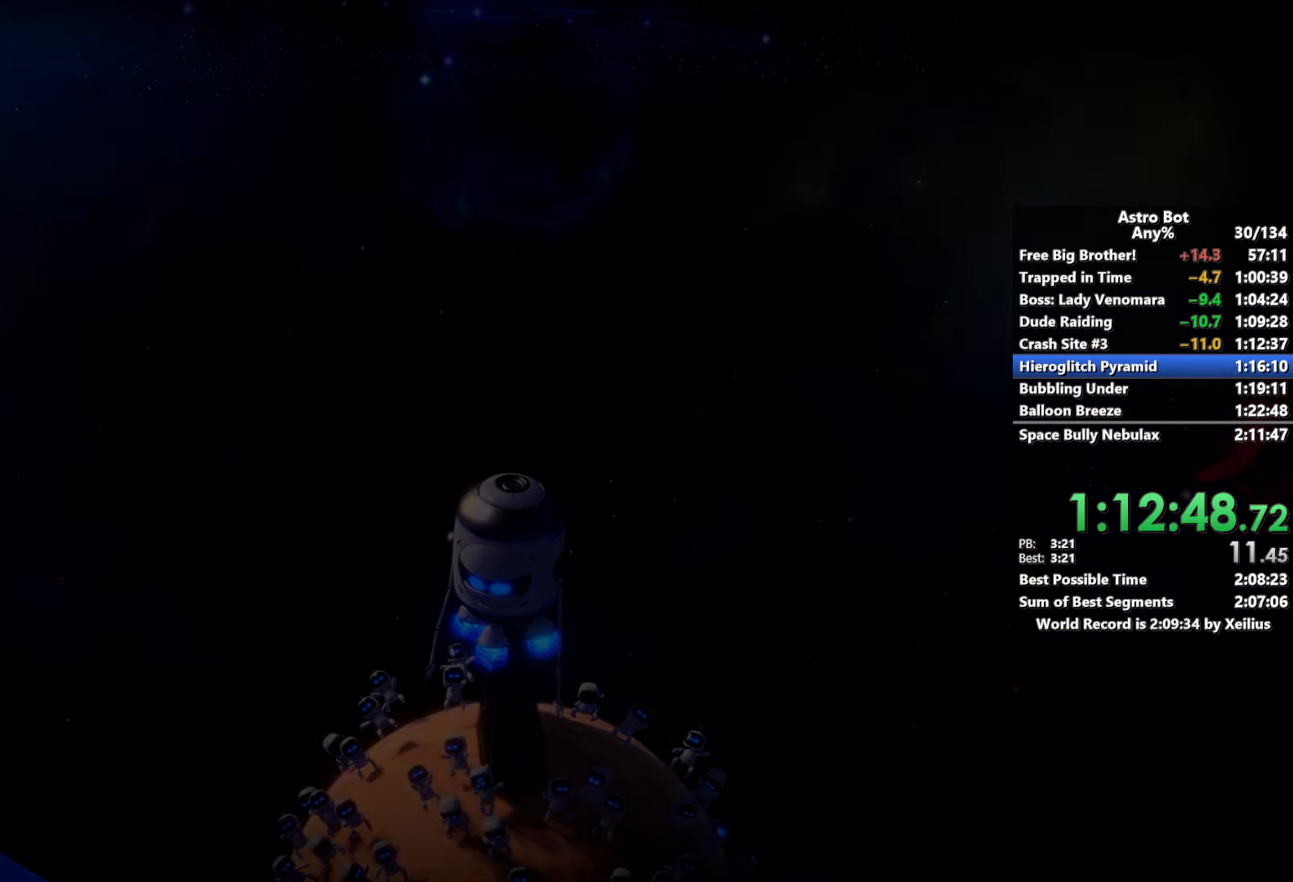
{"buttons": [], "left_stick": "center", "right_stick": "center", "events": [[17, "CROSS", "down"], [134, "CROSS", "up"], [184, "CROSS", "down"], [300, "CROSS", "up"], [350, "CROSS", "down"], [467, "CROSS", "up"]]}
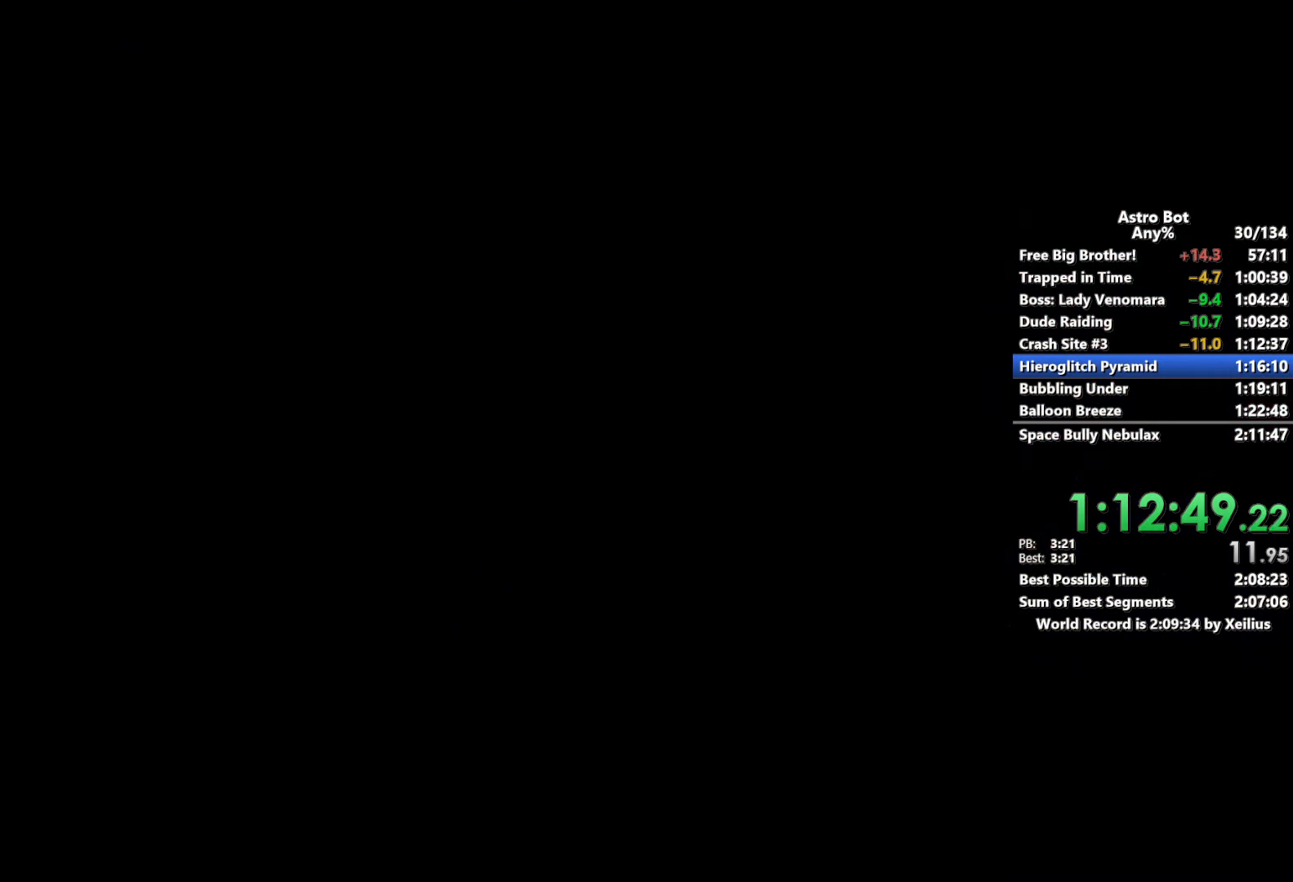
{"buttons": [], "left_stick": "center", "right_stick": "center", "events": [[17, "CROSS", "down"], [117, "CROSS", "up"], [200, "CROSS", "down"], [300, "CROSS", "up"], [384, "CROSS", "down"], [467, "CROSS", "up"]]}
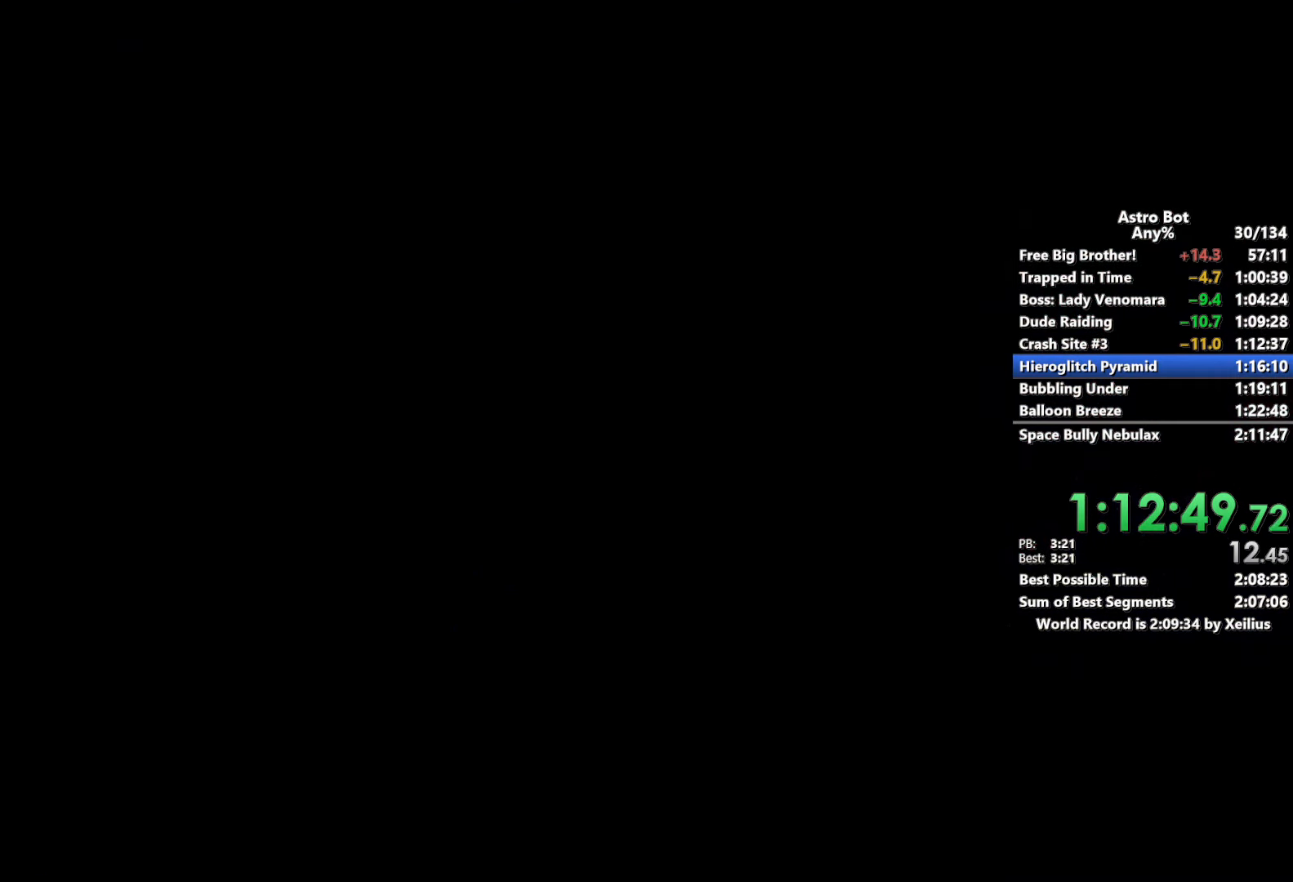
{"buttons": [], "left_stick": "center", "right_stick": "center", "events": [[50, "CROSS", "down"], [134, "CROSS", "up"], [217, "CROSS", "down"], [317, "CROSS", "up"], [400, "CROSS", "down"], [500, "CROSS", "up"]]}
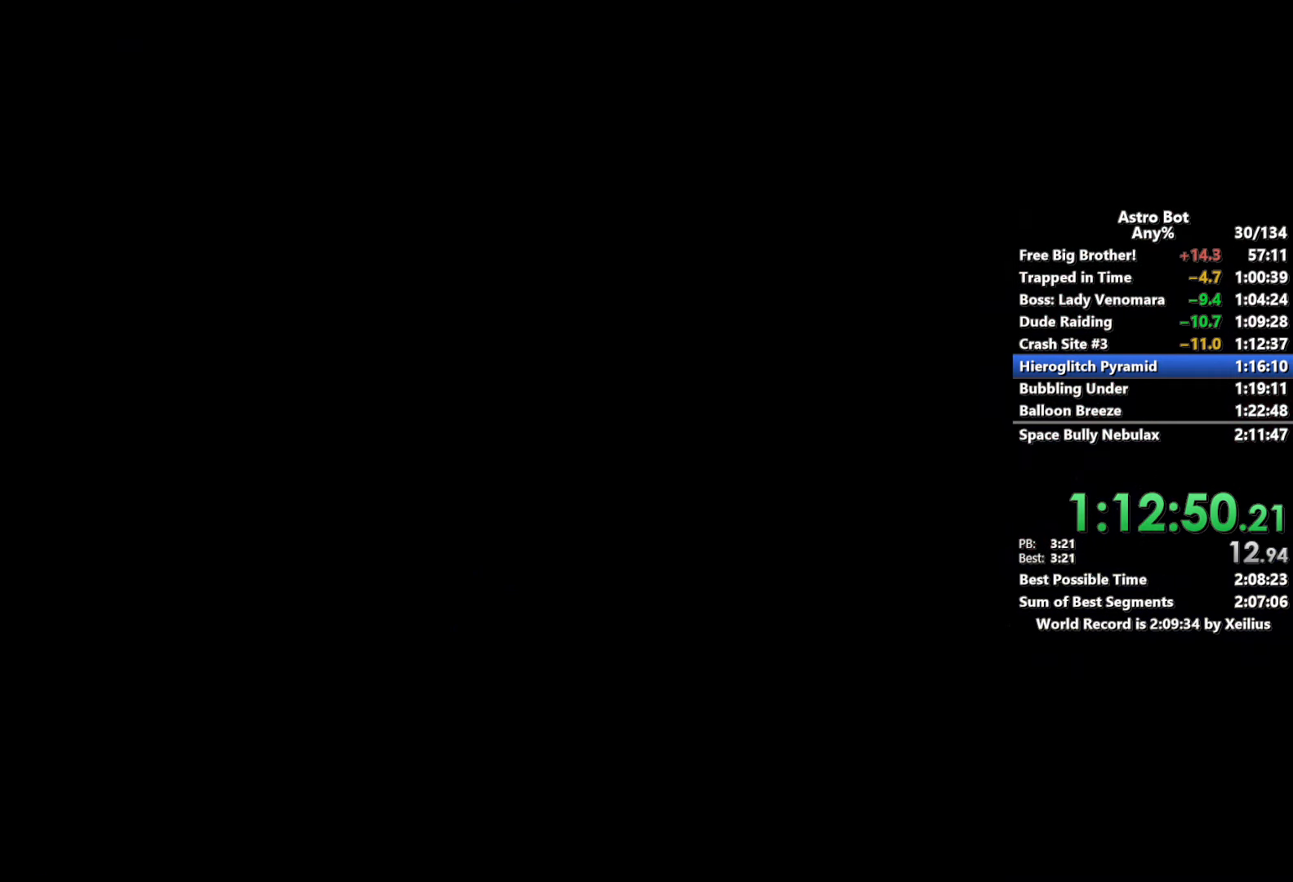
{"buttons": ["CROSS"], "left_stick": "center", "right_stick": "center", "events": [[67, "CROSS", "down"], [167, "CROSS", "up"], [250, "CROSS", "down"], [350, "CROSS", "up"], [417, "CROSS", "down"]]}
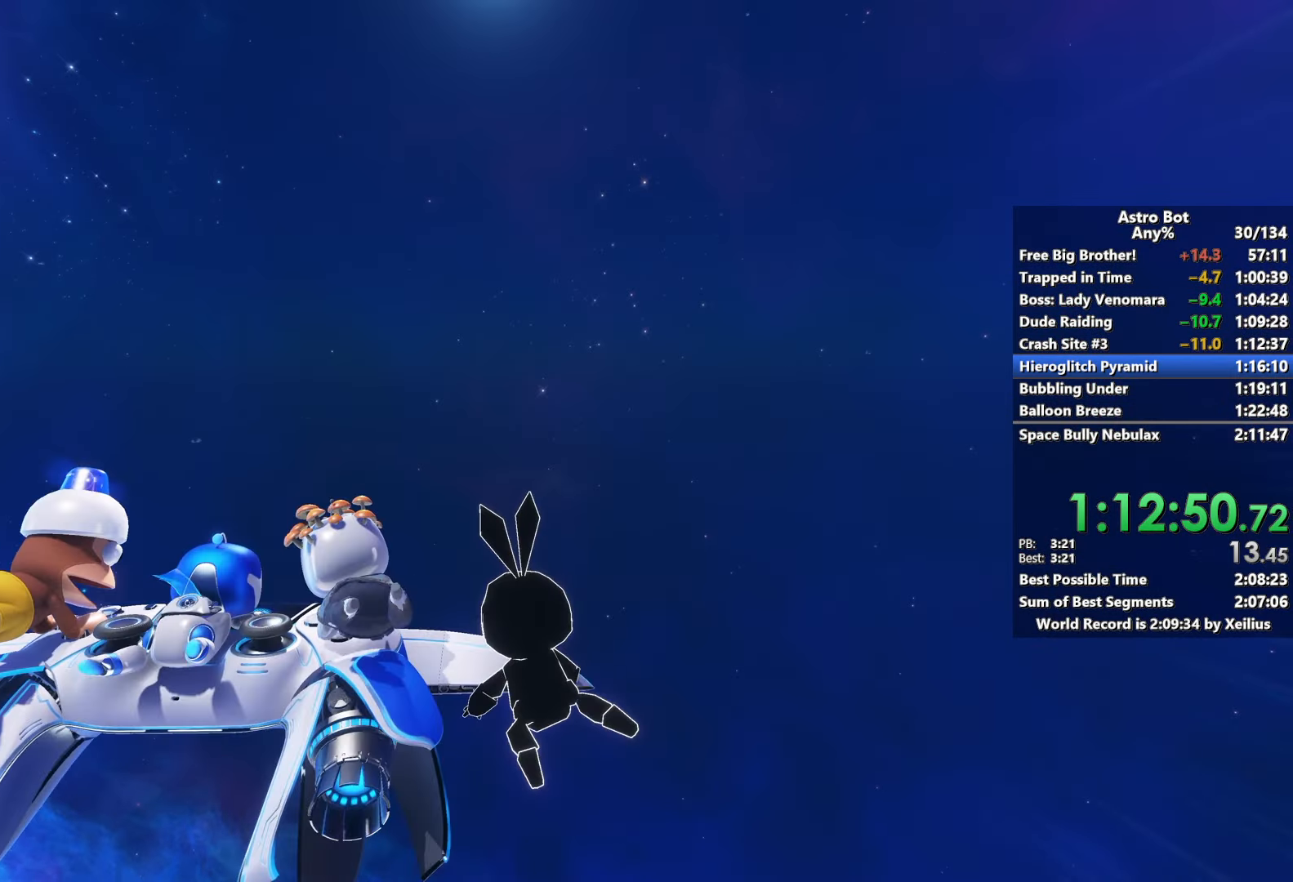
{"buttons": ["CROSS"], "left_stick": "center", "right_stick": "center", "events": [[17, "CROSS", "up"], [84, "CROSS", "down"], [184, "CROSS", "up"], [267, "CROSS", "down"], [350, "CROSS", "up"], [434, "CROSS", "down"]]}
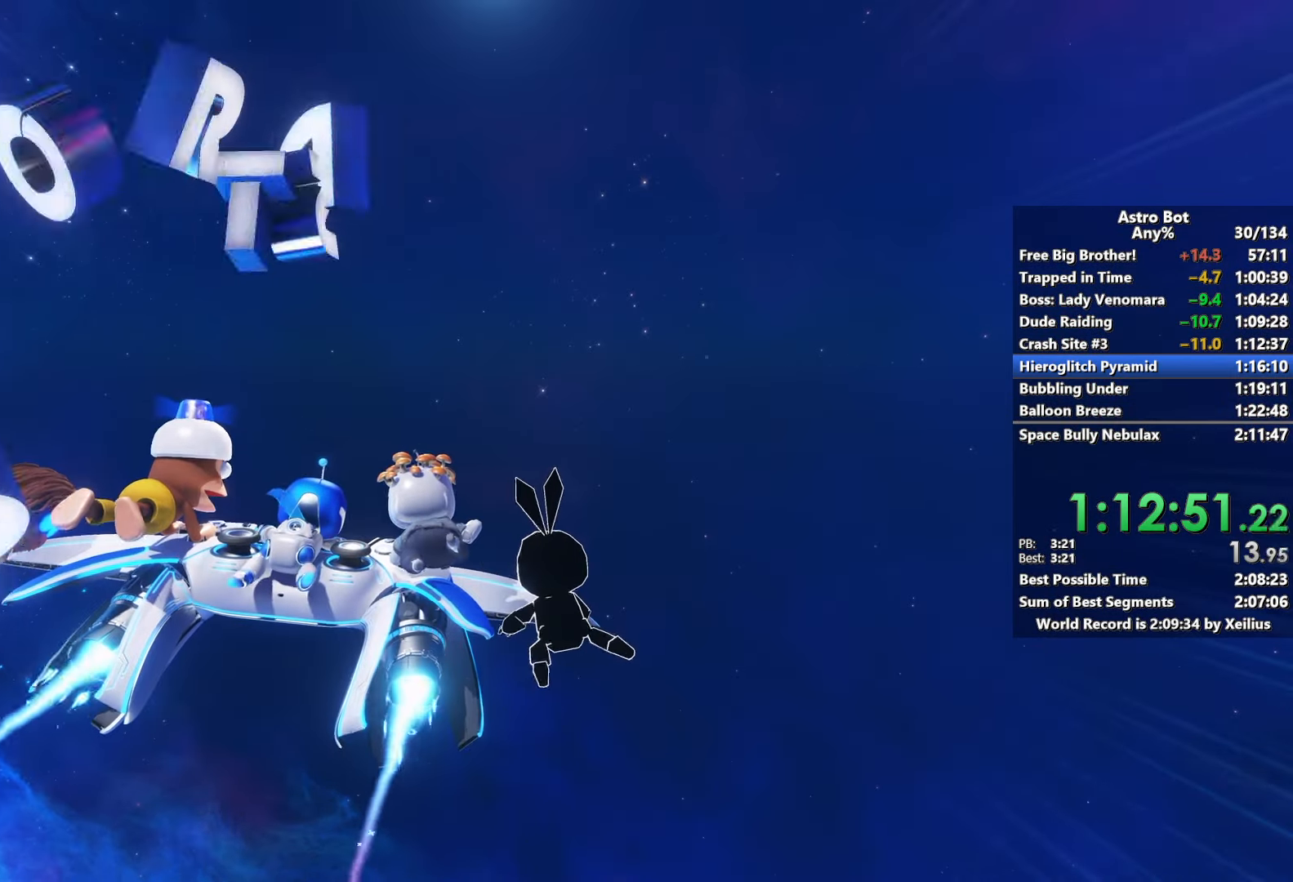
{"buttons": ["CROSS"], "left_stick": "center", "right_stick": "center", "events": [[34, "CROSS", "up"], [117, "CROSS", "down"], [217, "CROSS", "up"], [300, "CROSS", "down"], [400, "CROSS", "up"], [500, "CROSS", "down"]]}
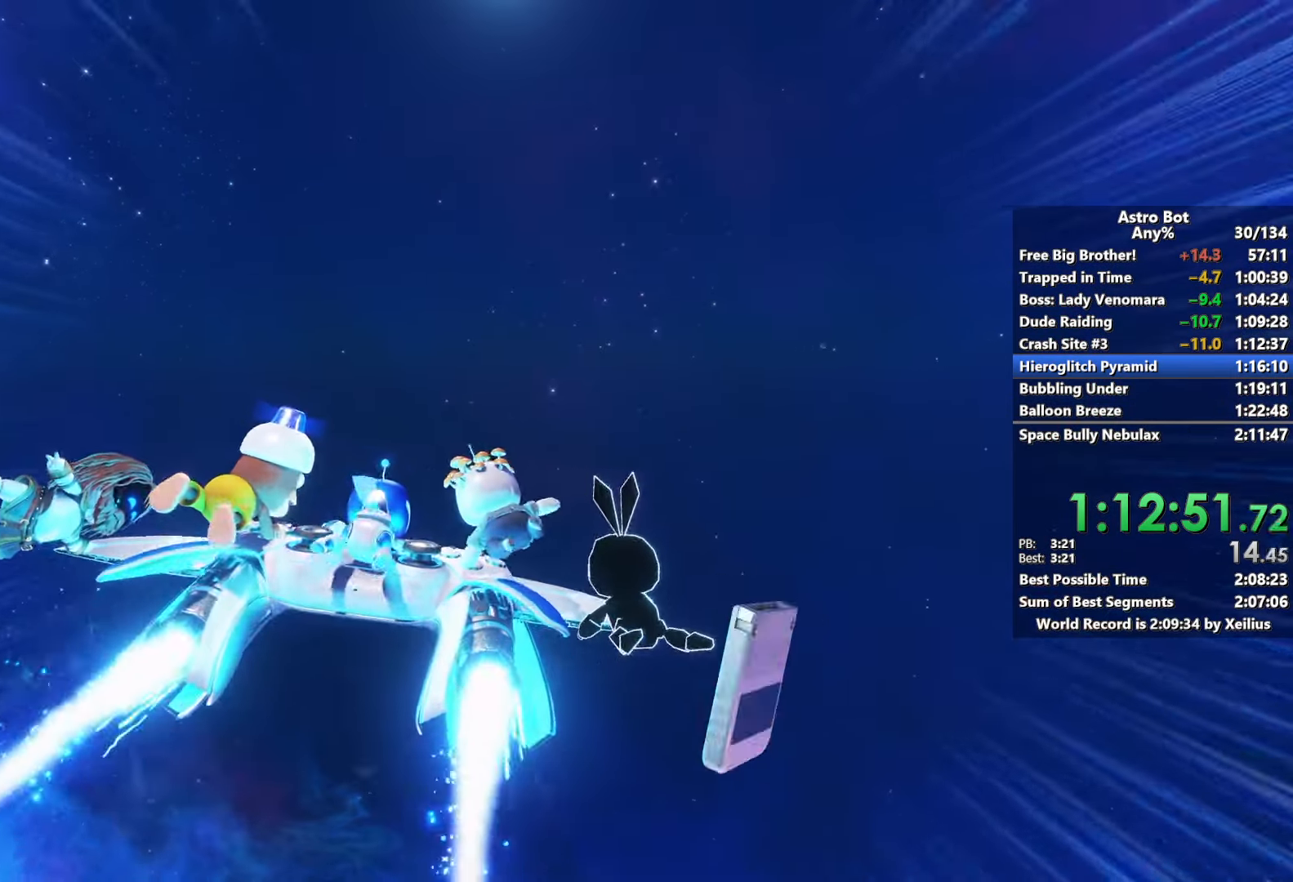
{"buttons": [], "left_stick": "center", "right_stick": "center", "events": [[84, "CROSS", "up"]]}
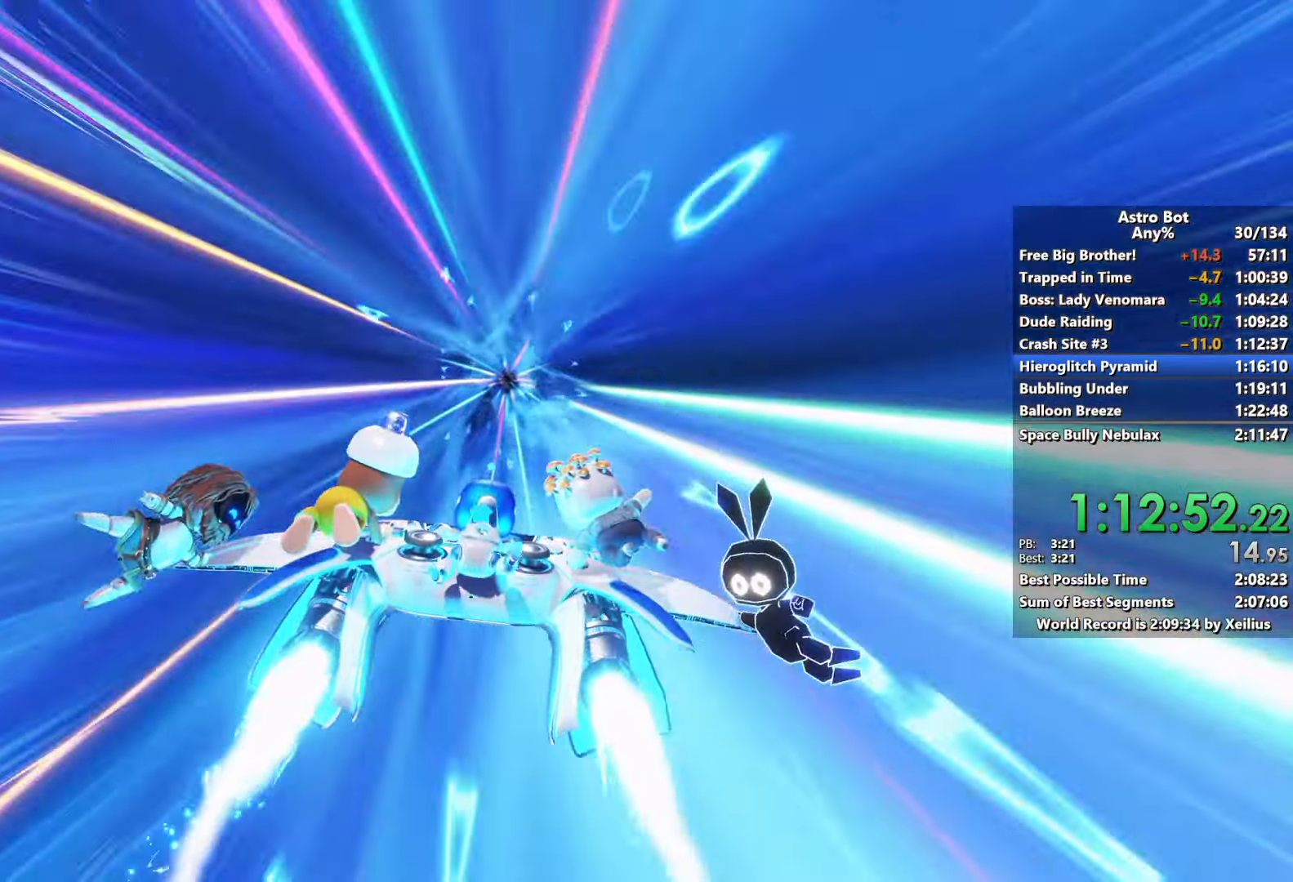
{"buttons": ["R2"], "left_stick": "right", "right_stick": "center", "events": [[150, "left_stick", "right"], [200, "R2", "down"]]}
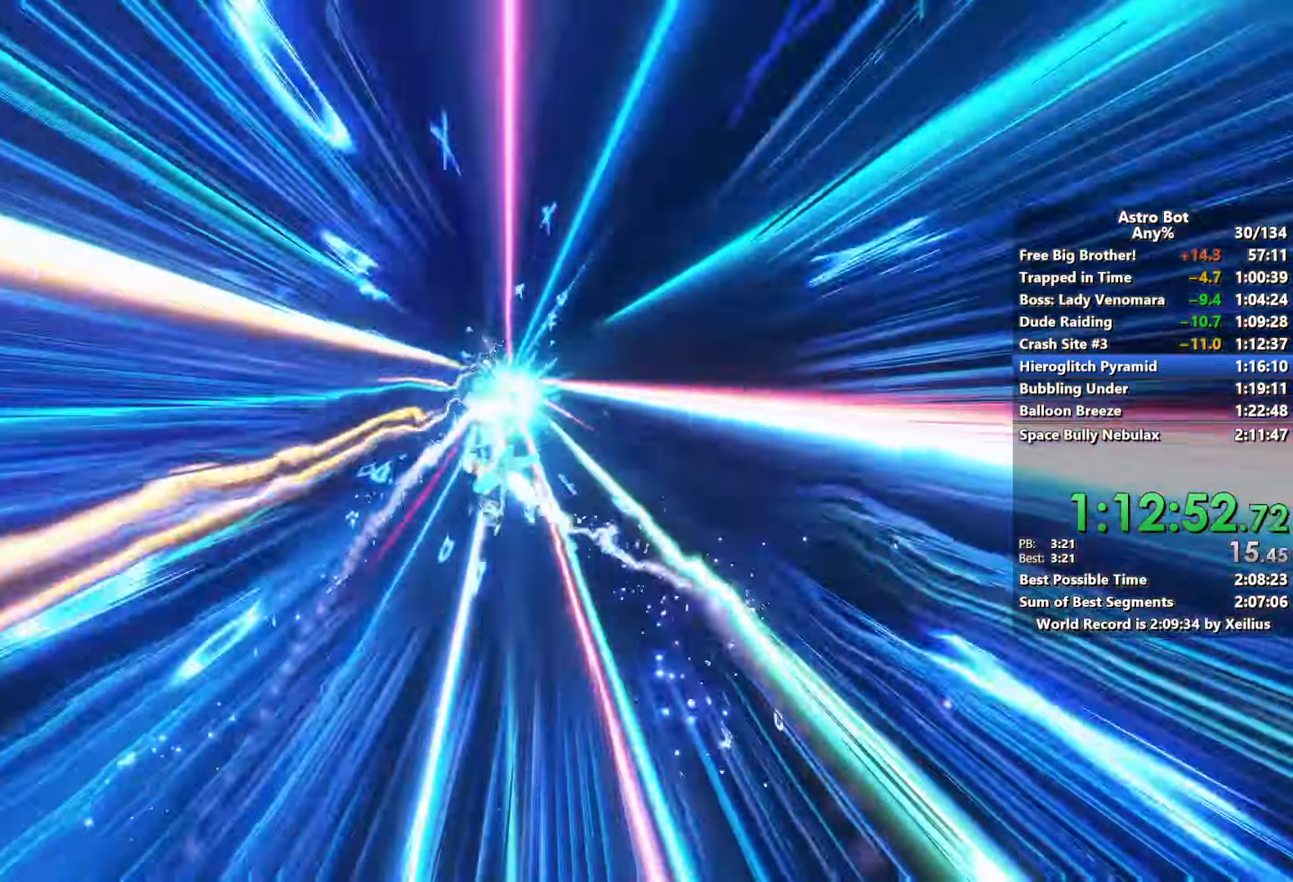
{"buttons": ["R2"], "left_stick": "right", "right_stick": "center", "events": []}